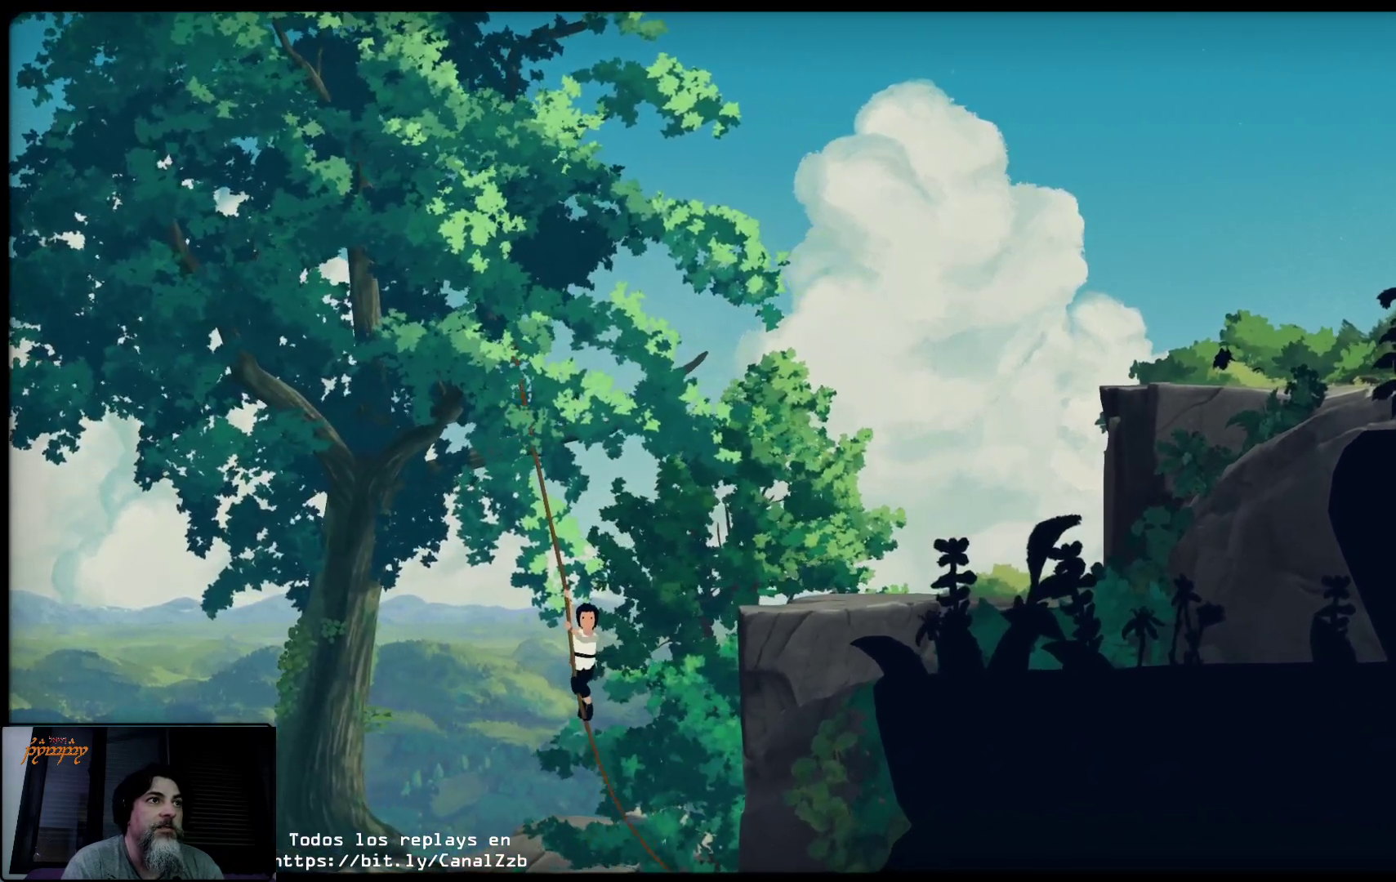
Gameplay with a controller (Xbox layout); each line is a JSON object with the inputs held at the frame after it. "events" lists button and stick changes between this image and that frame as [ms after this image, input, new state], when the widget could be followed in between.
{"buttons": [], "left_stick": "left", "right_stick": "center", "events": []}
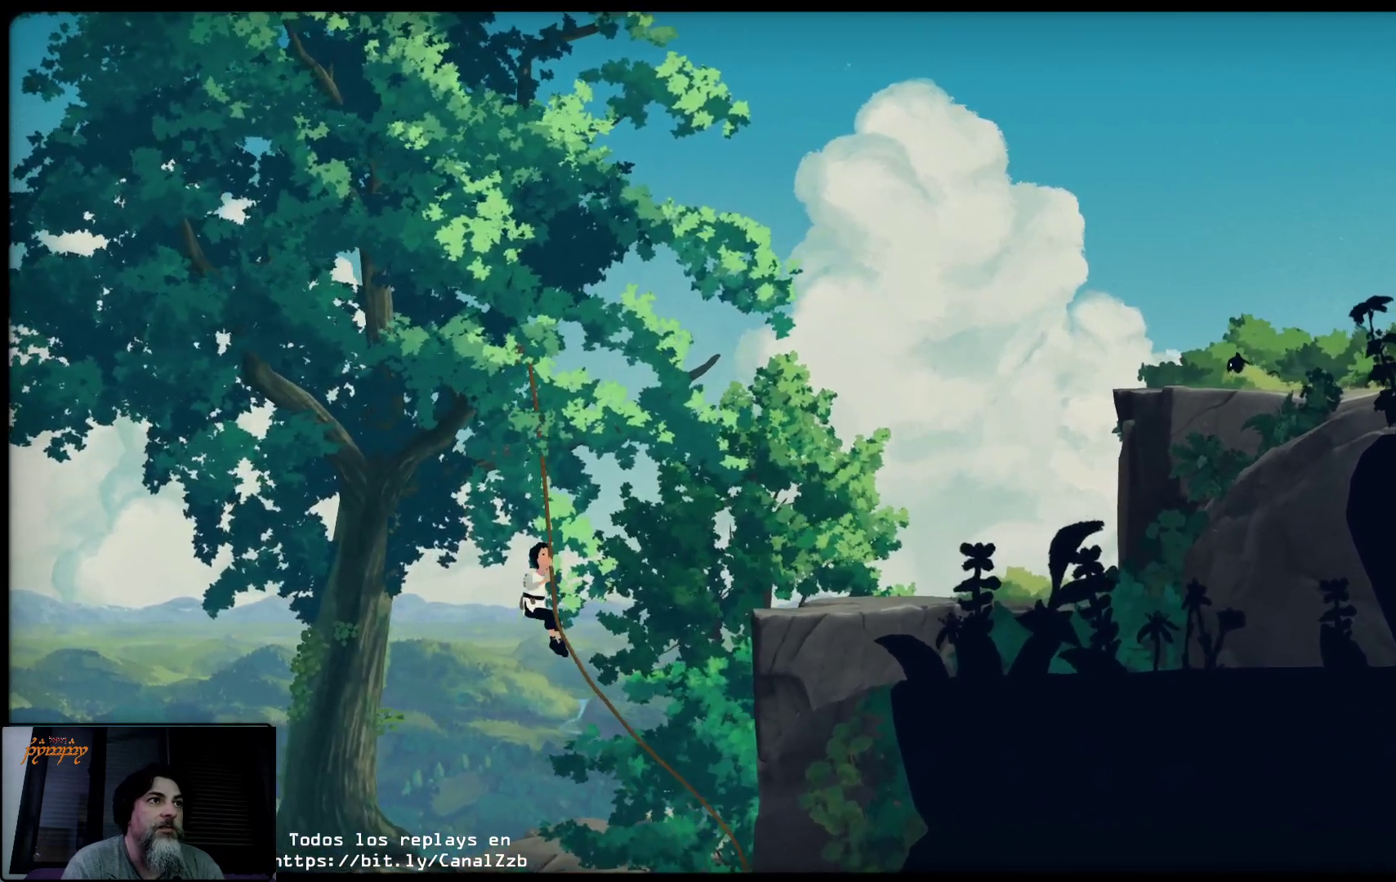
{"buttons": [], "left_stick": "left", "right_stick": "center", "events": []}
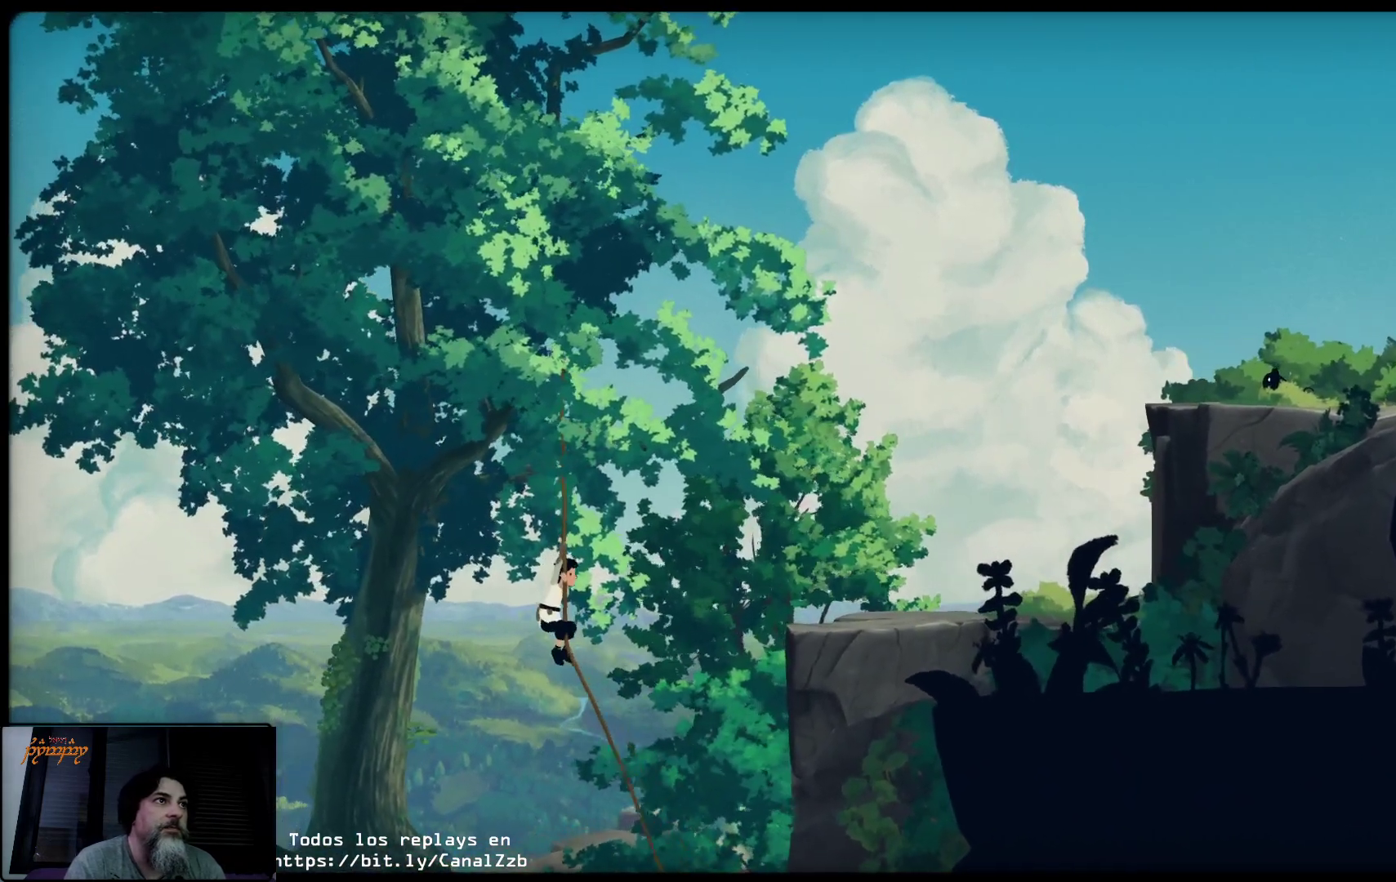
{"buttons": [], "left_stick": "left", "right_stick": "center", "events": []}
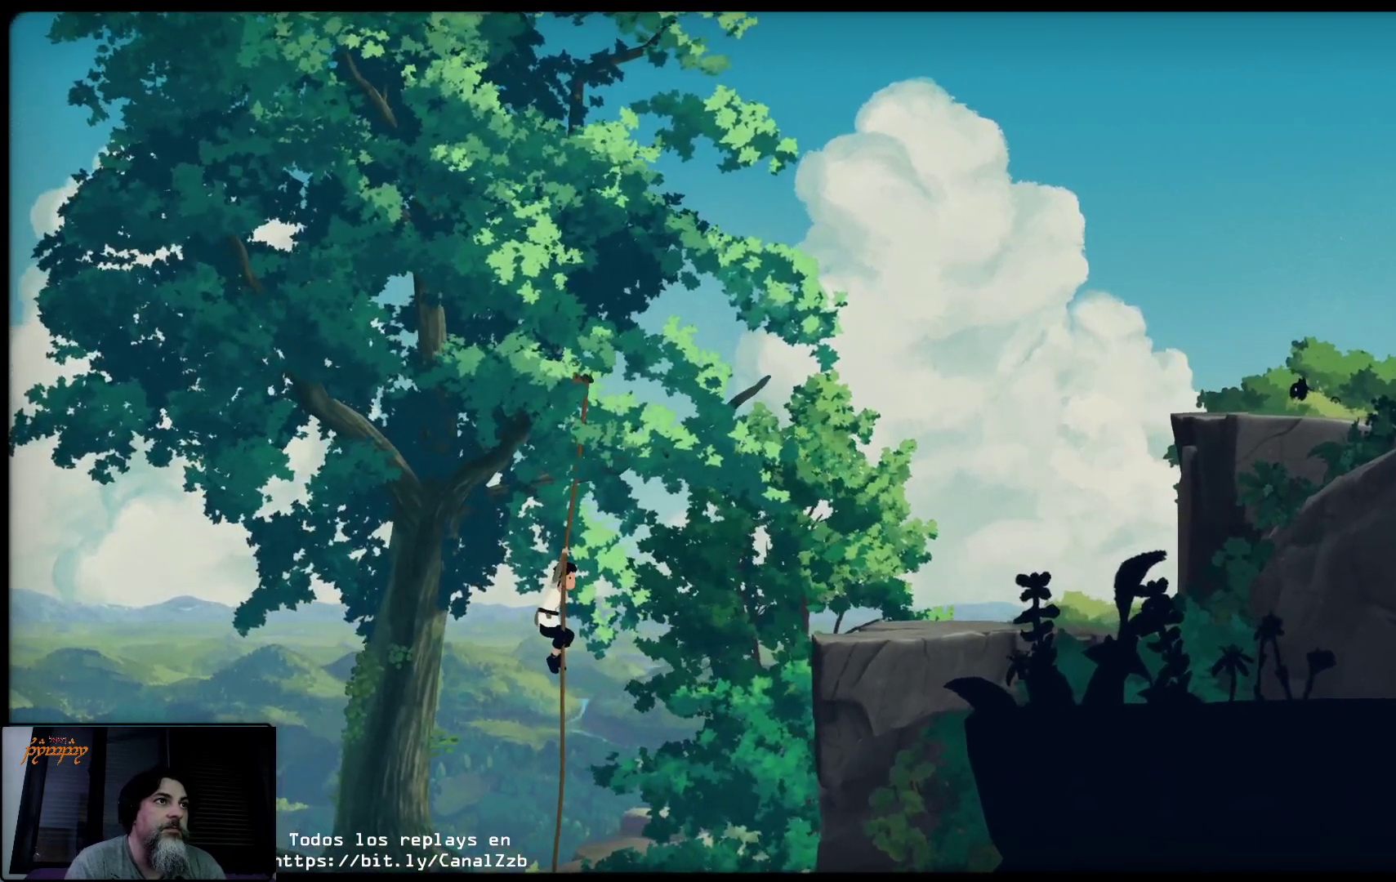
{"buttons": [], "left_stick": "left", "right_stick": "center", "events": []}
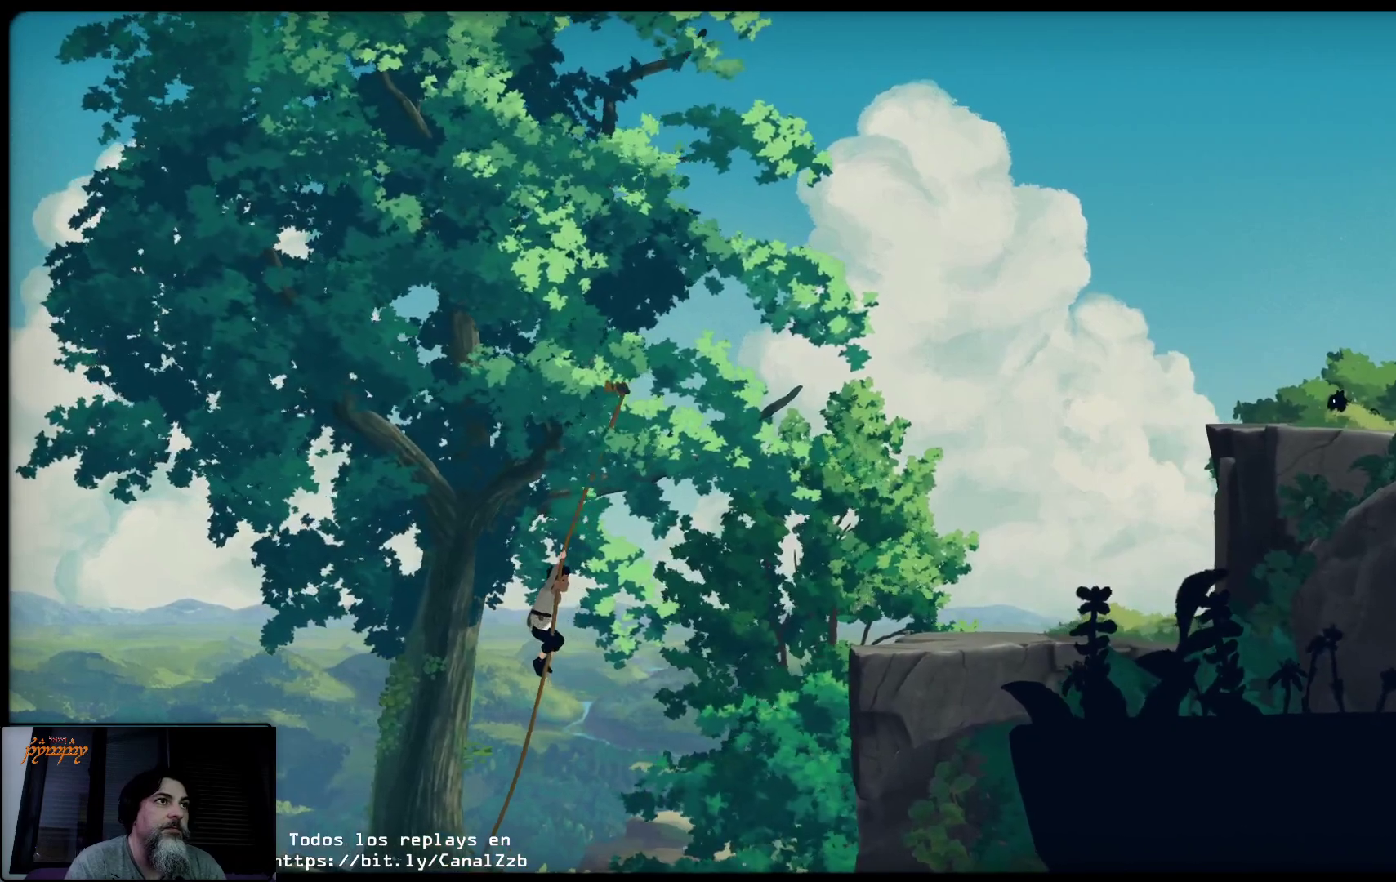
{"buttons": [], "left_stick": "left", "right_stick": "center", "events": []}
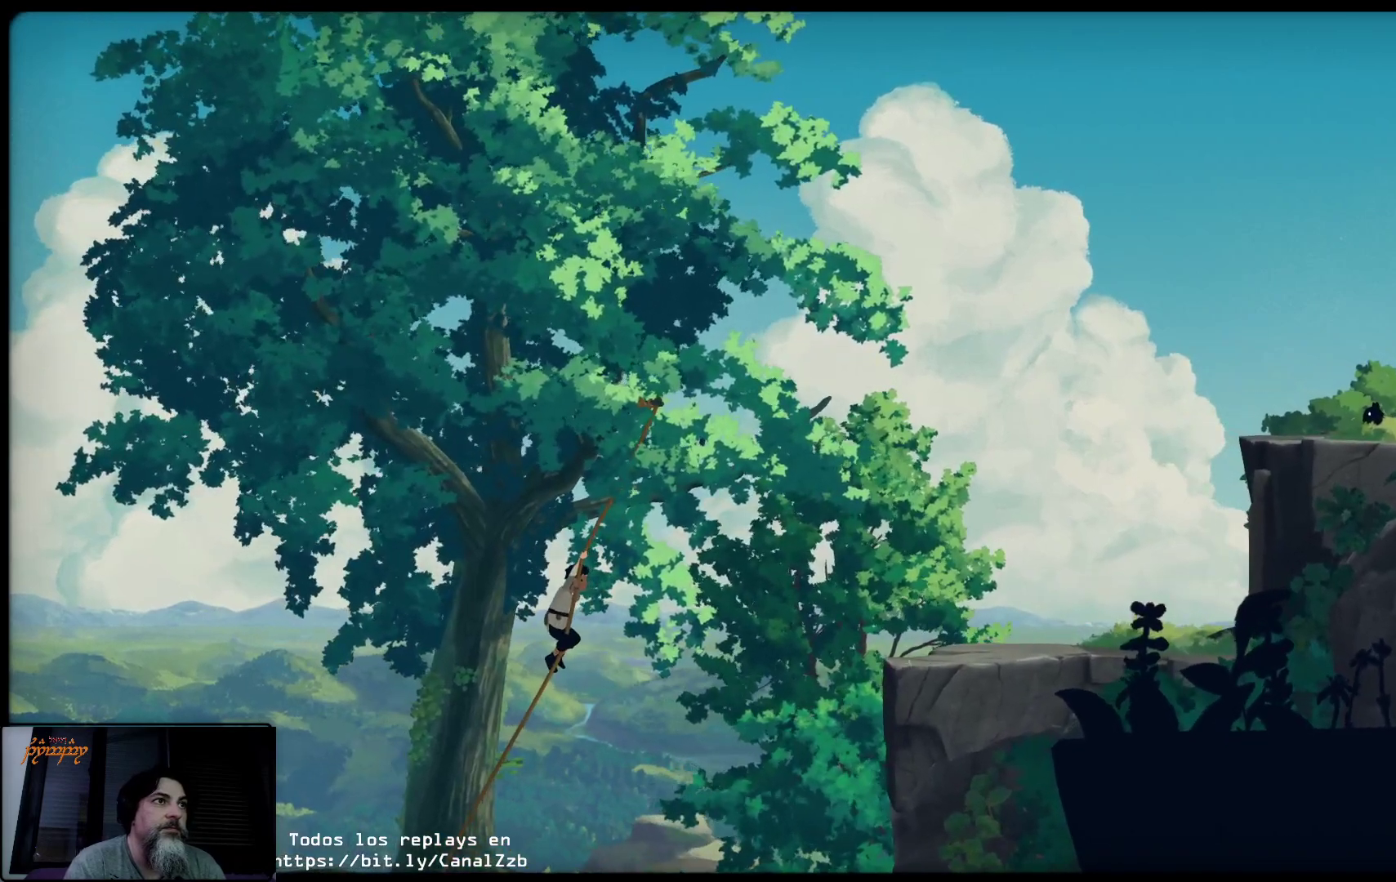
{"buttons": [], "left_stick": "right", "right_stick": "center", "events": [[150, "left_stick", "right"]]}
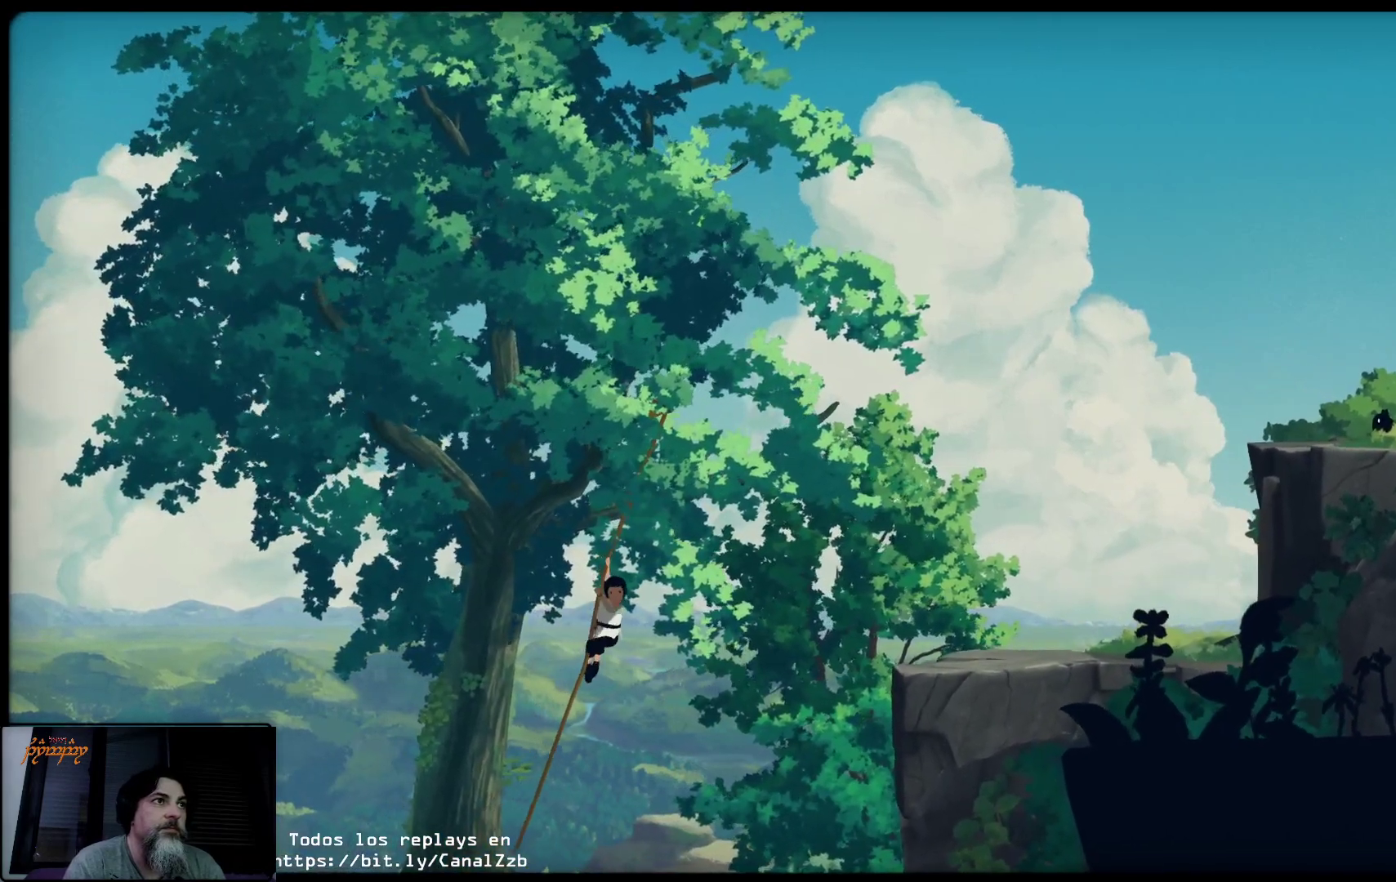
{"buttons": [], "left_stick": "right", "right_stick": "center", "events": []}
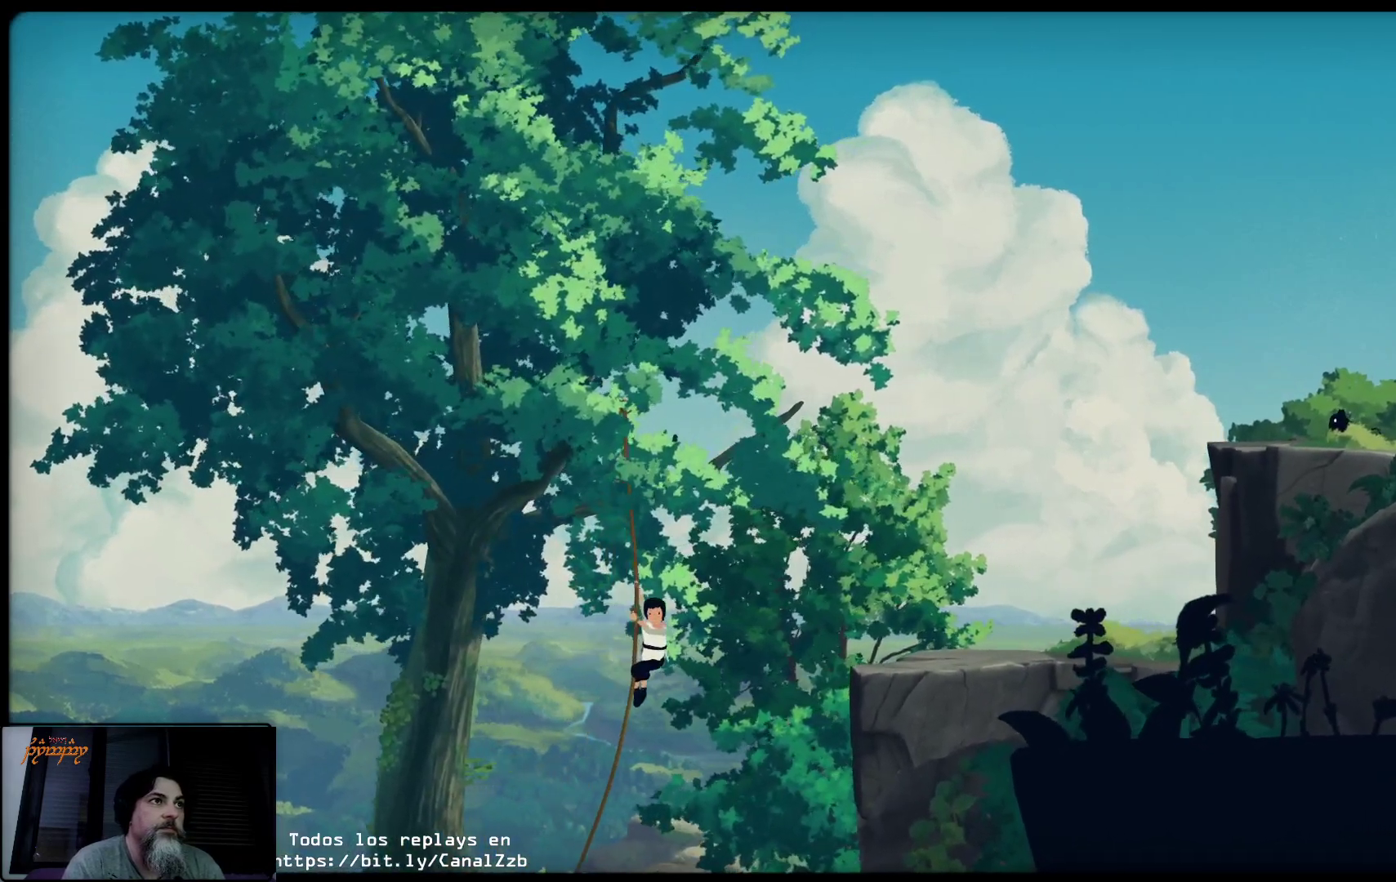
{"buttons": [], "left_stick": "right", "right_stick": "center", "events": []}
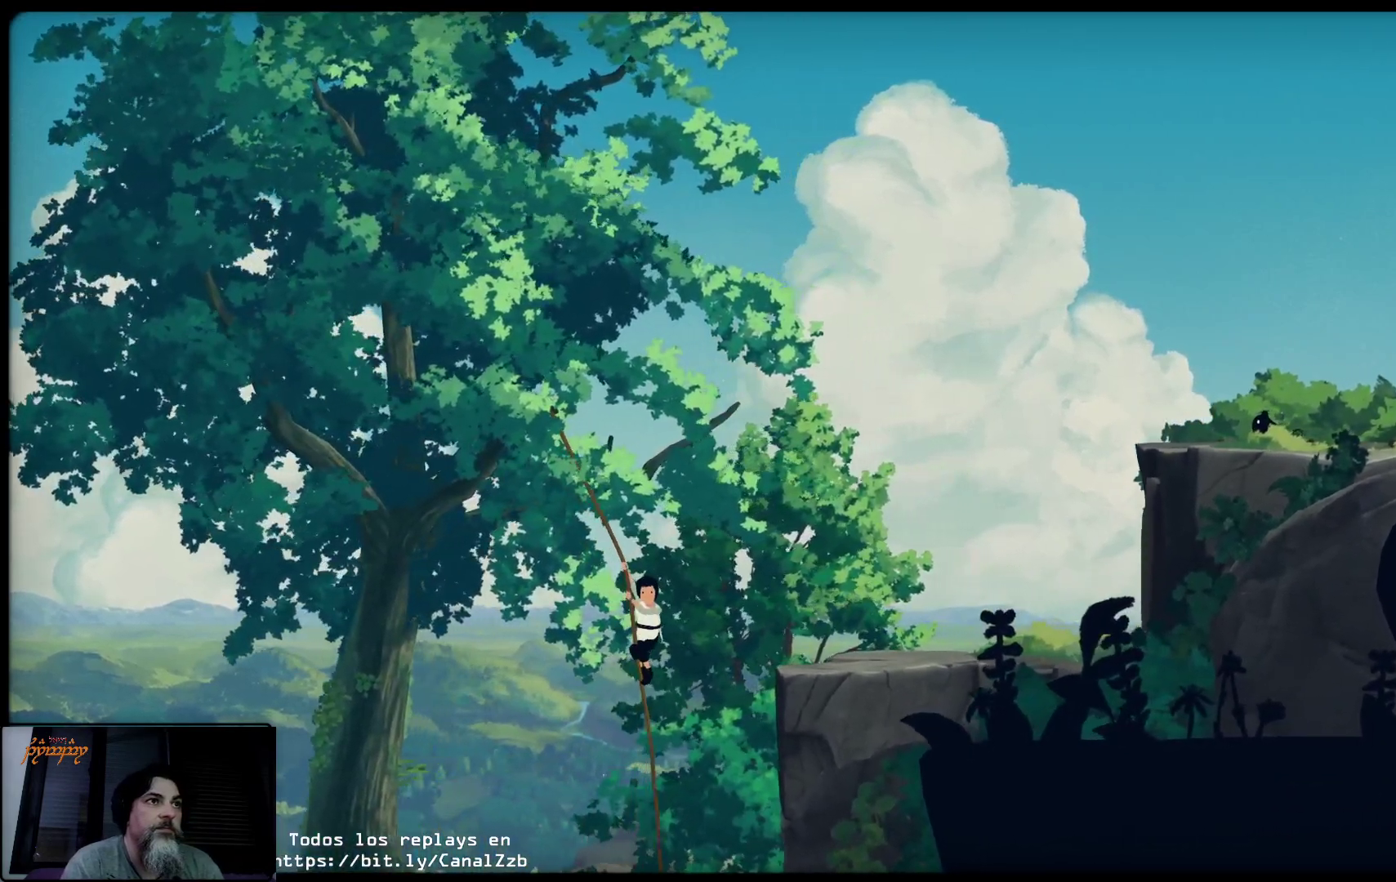
{"buttons": ["A"], "left_stick": "right", "right_stick": "center", "events": [[50, "A", "down"]]}
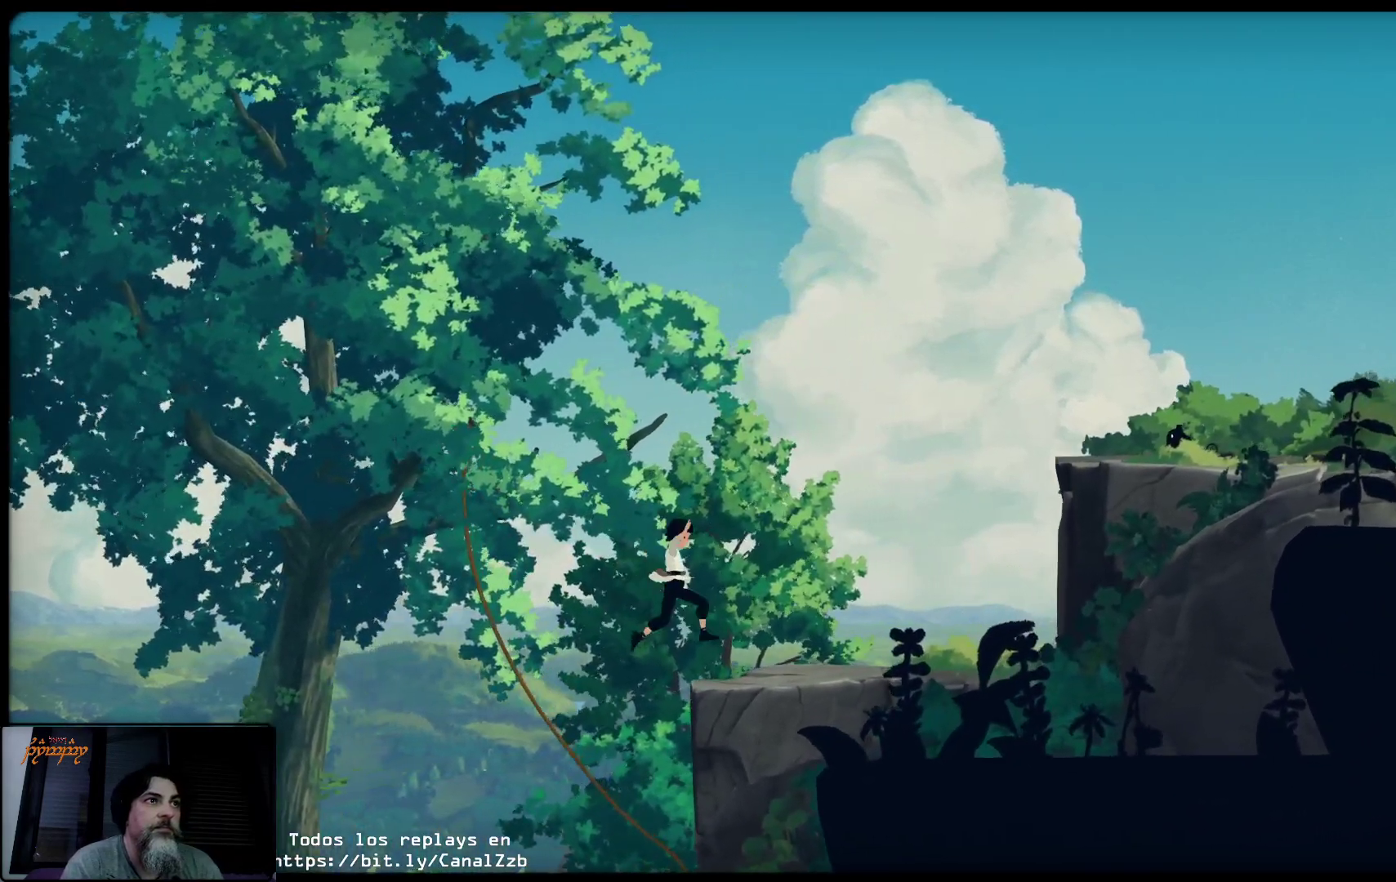
{"buttons": [], "left_stick": "right", "right_stick": "center", "events": [[167, "A", "up"]]}
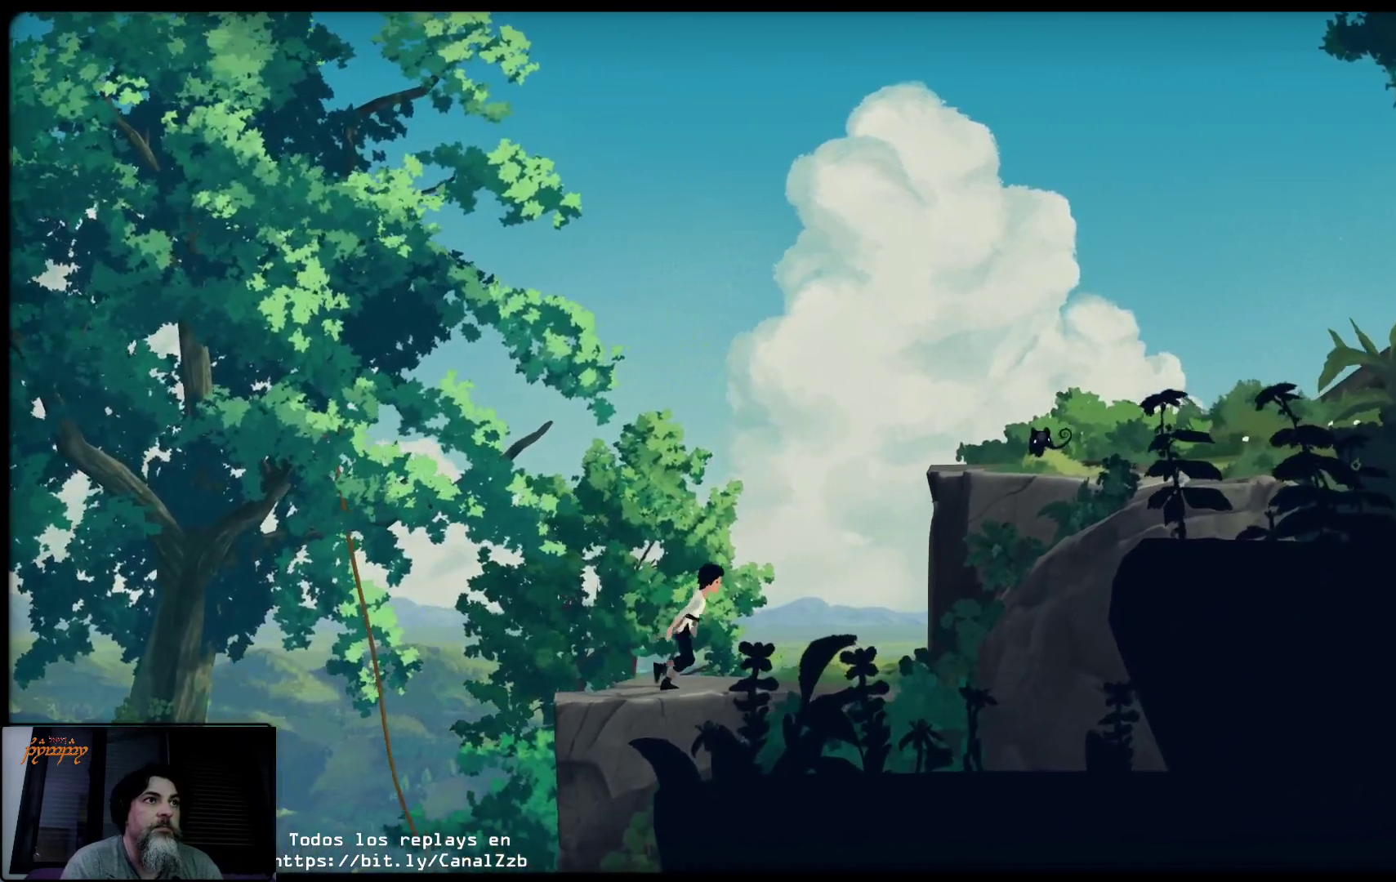
{"buttons": ["A"], "left_stick": "right", "right_stick": "center", "events": [[383, "A", "down"]]}
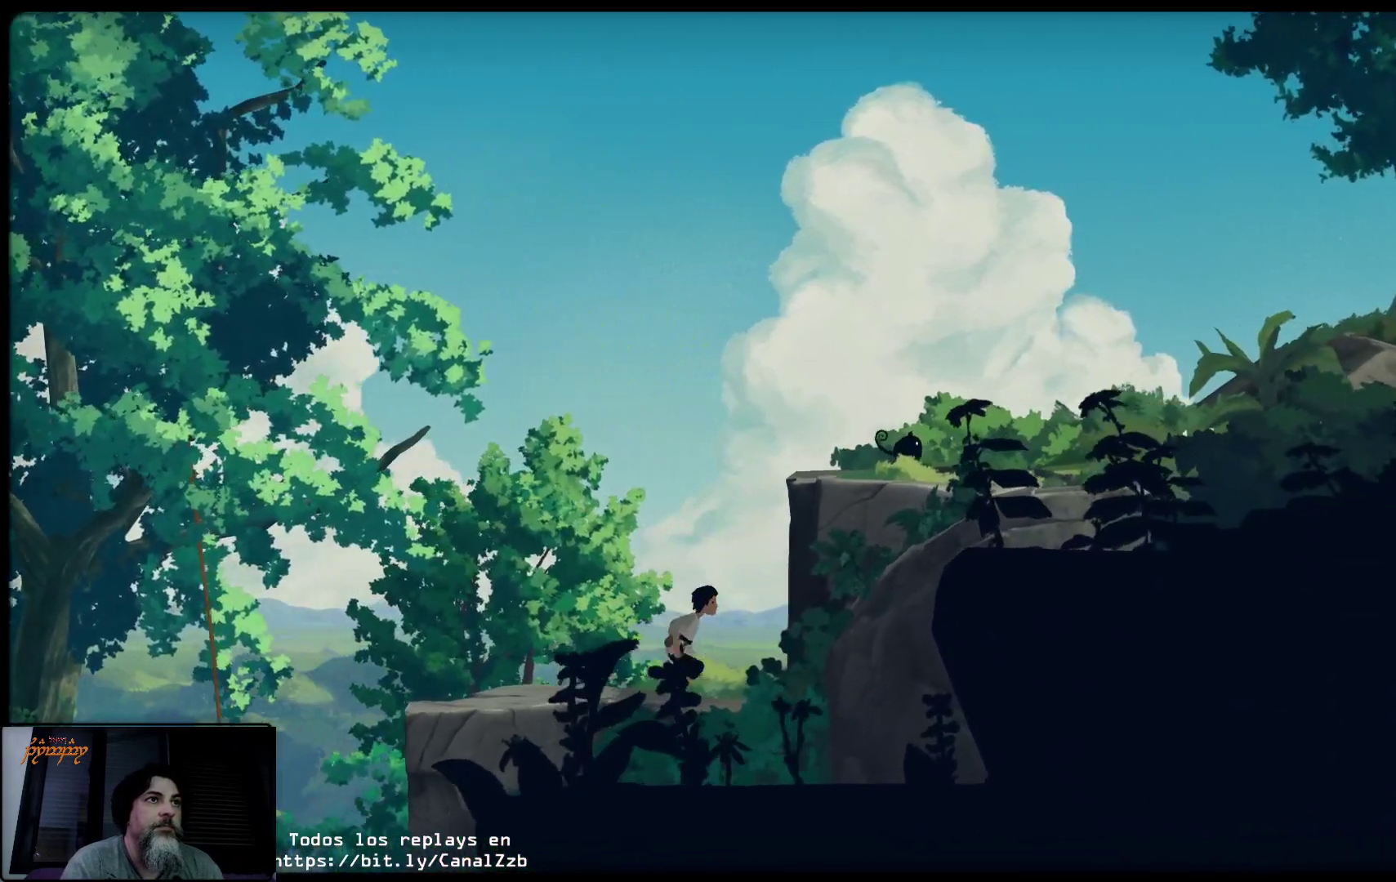
{"buttons": ["A"], "left_stick": "up-right", "right_stick": "center", "events": [[333, "left_stick", "up-right"]]}
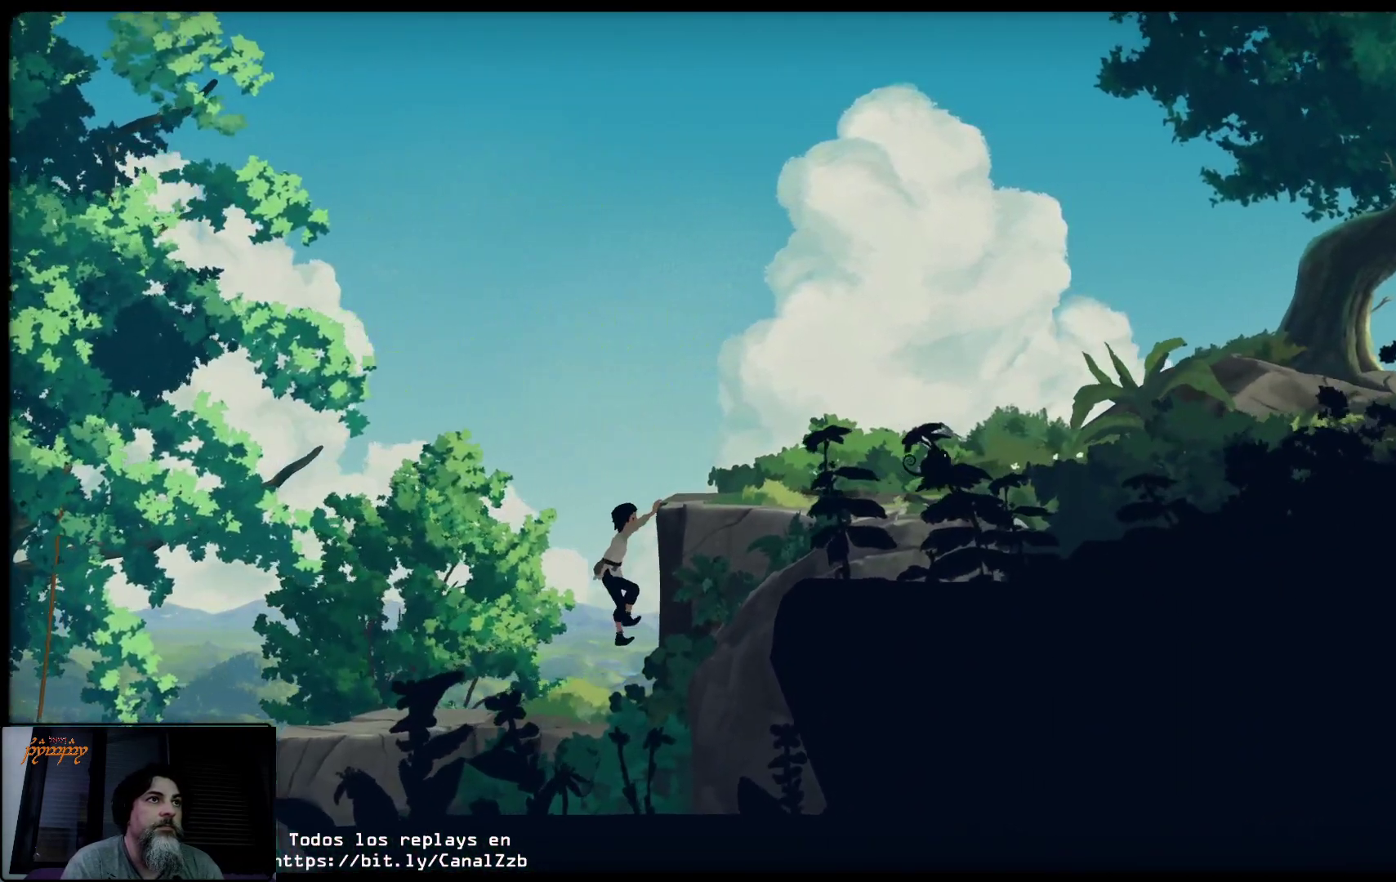
{"buttons": [], "left_stick": "up-right", "right_stick": "center", "events": [[283, "A", "up"]]}
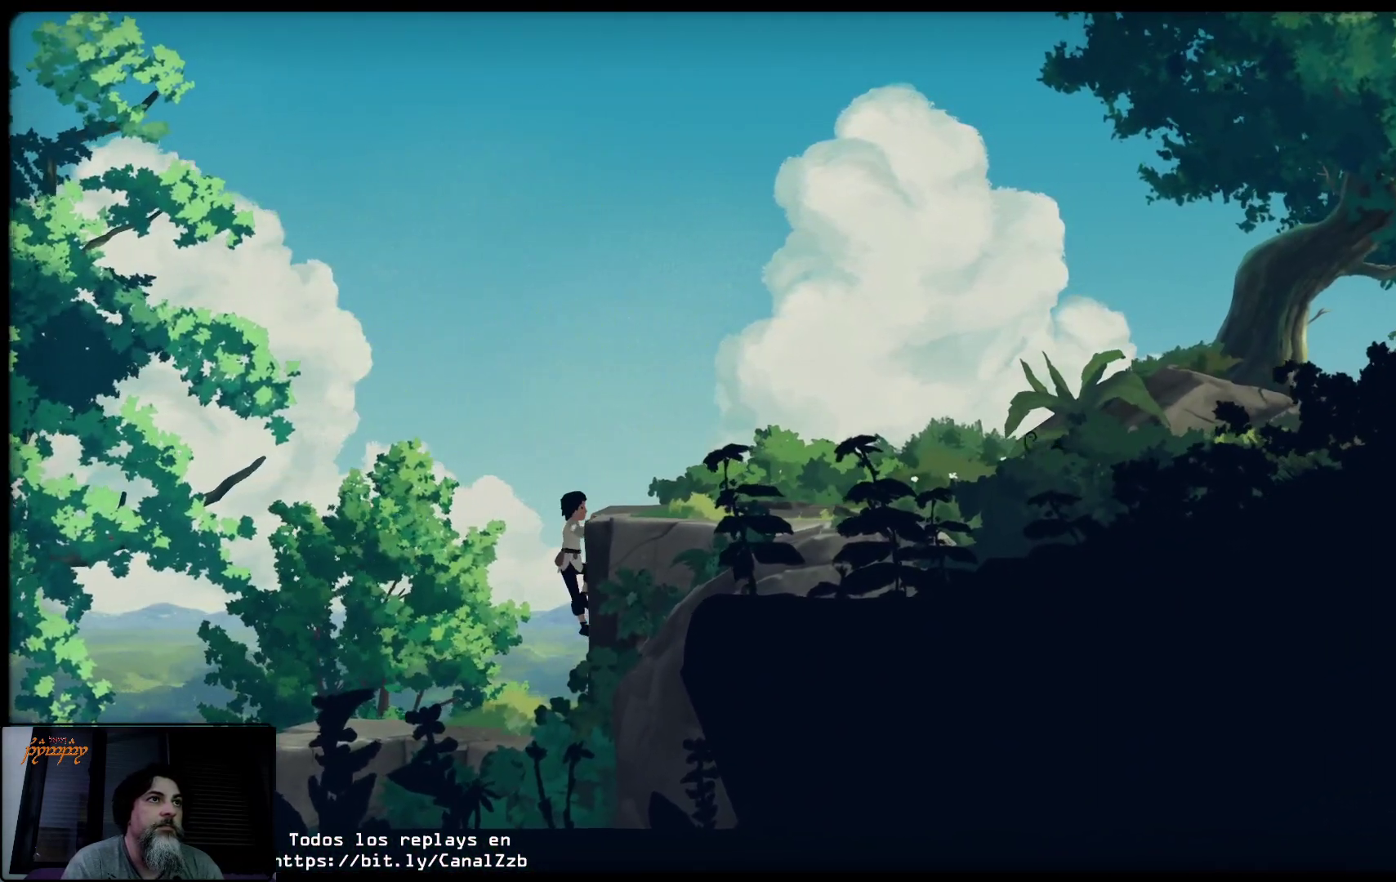
{"buttons": [], "left_stick": "up-right", "right_stick": "center", "events": []}
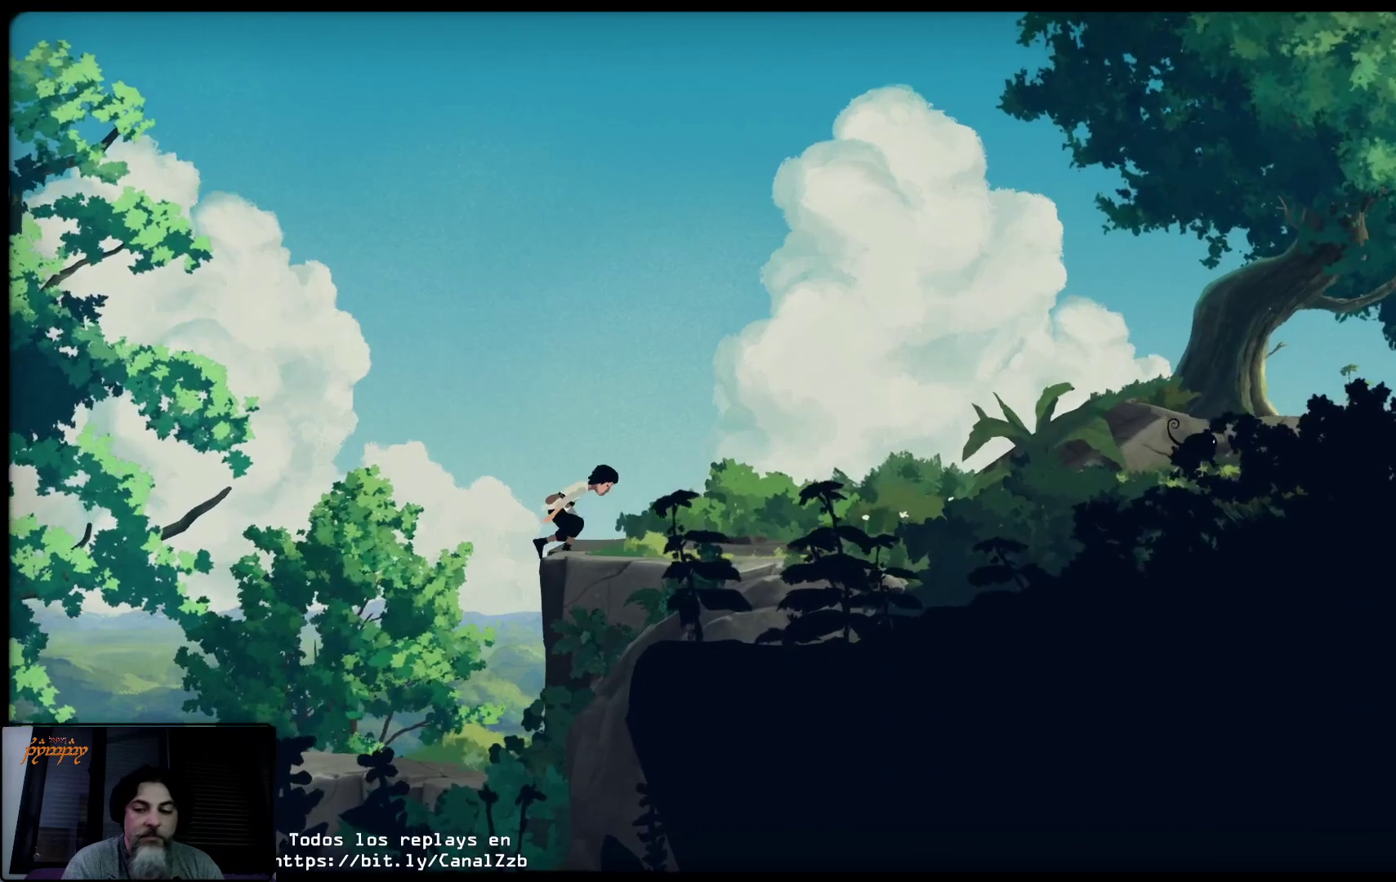
{"buttons": [], "left_stick": "up-right", "right_stick": "center", "events": []}
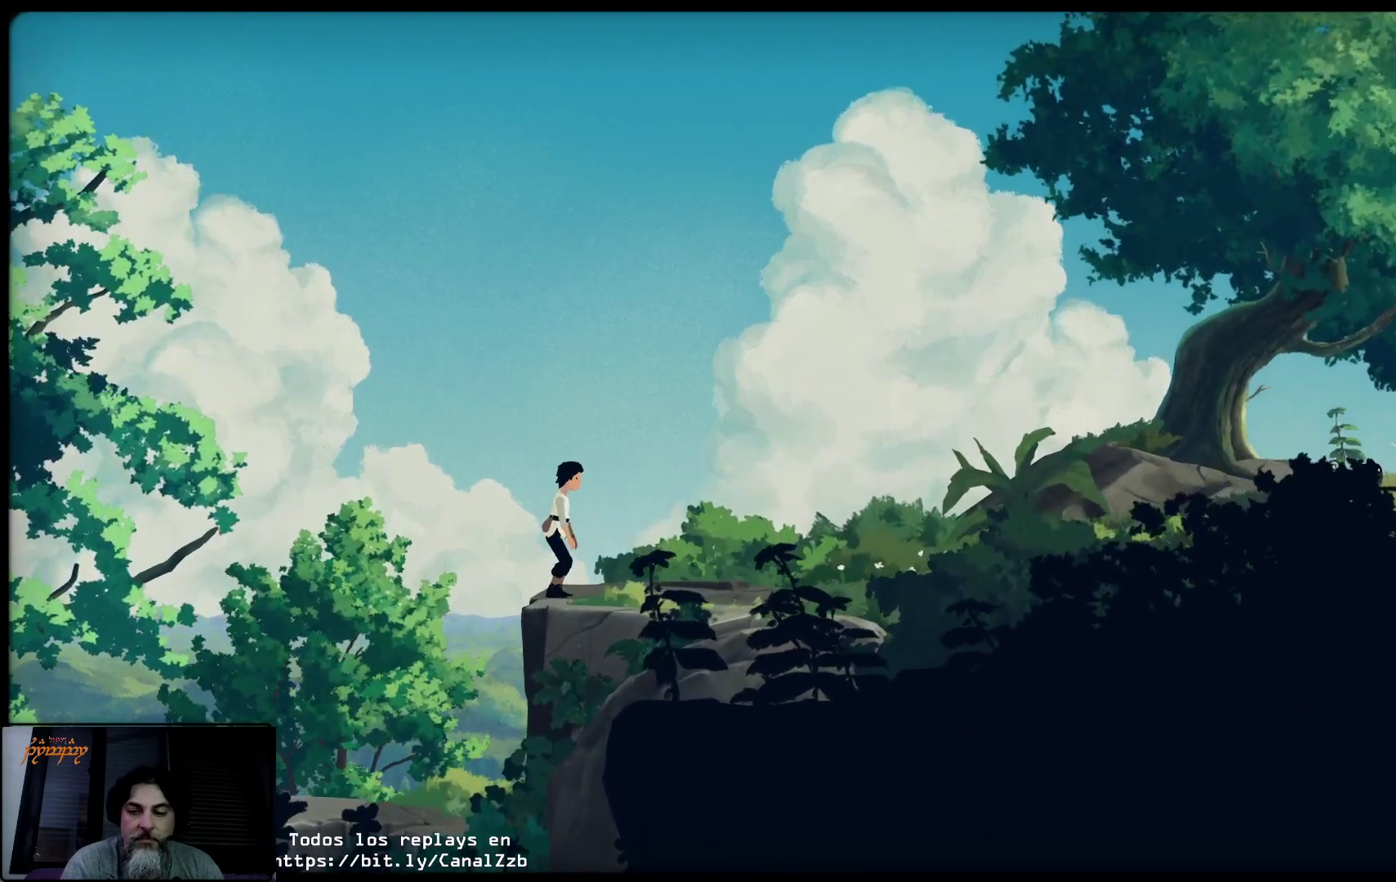
{"buttons": [], "left_stick": "up-right", "right_stick": "center", "events": []}
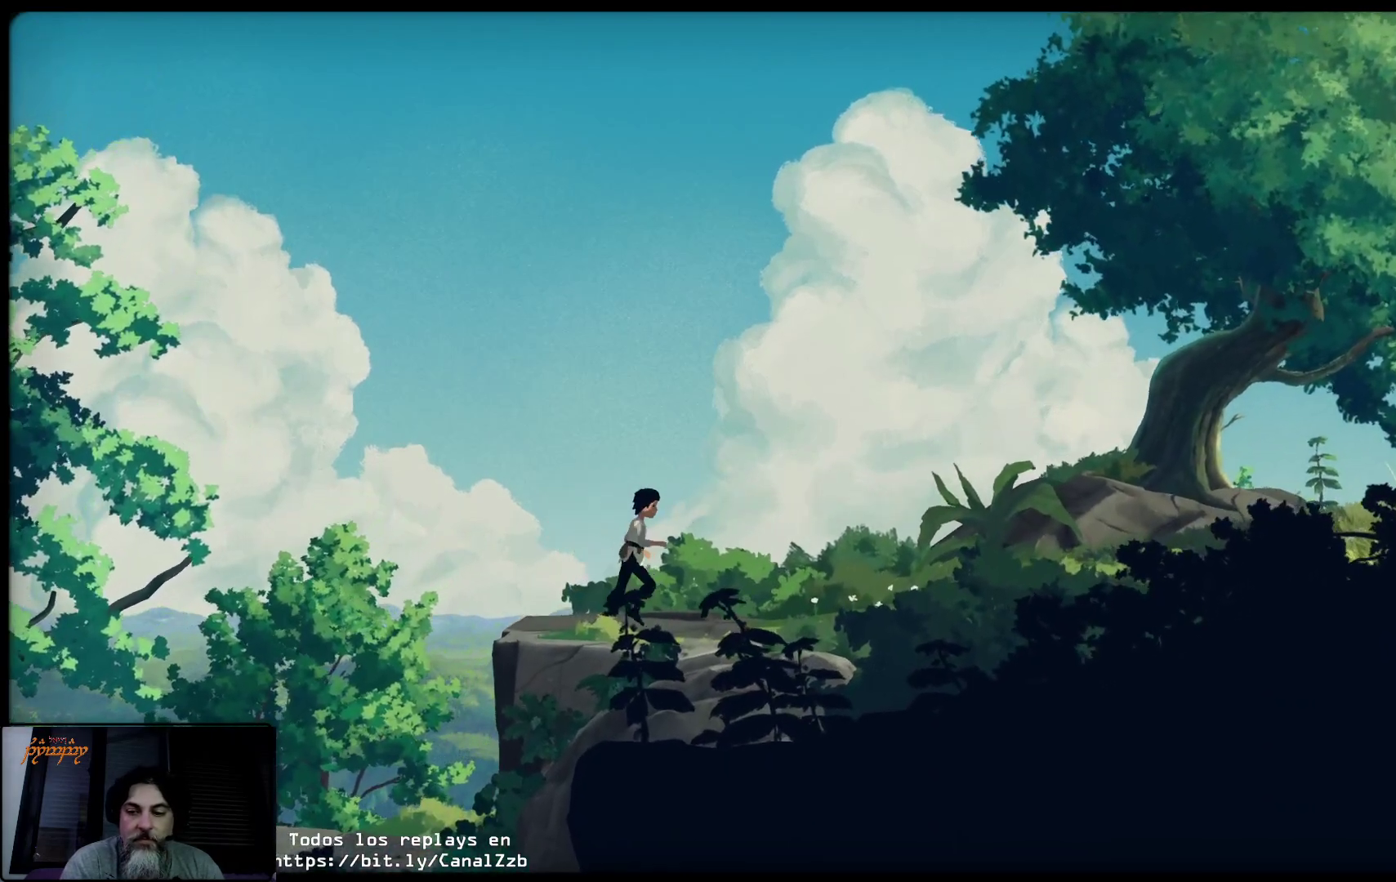
{"buttons": [], "left_stick": "up-right", "right_stick": "center", "events": []}
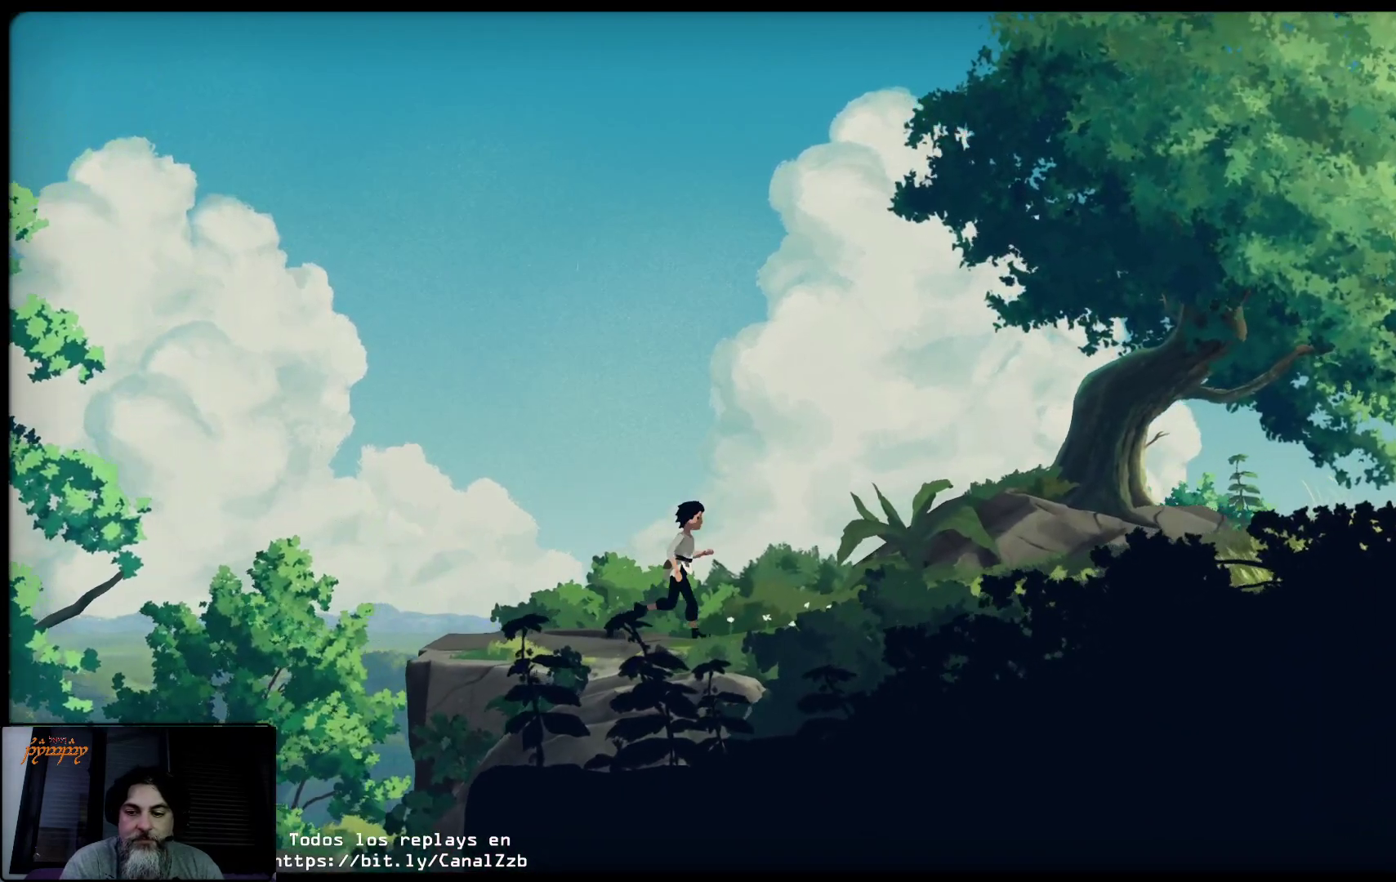
{"buttons": [], "left_stick": "up-right", "right_stick": "center", "events": []}
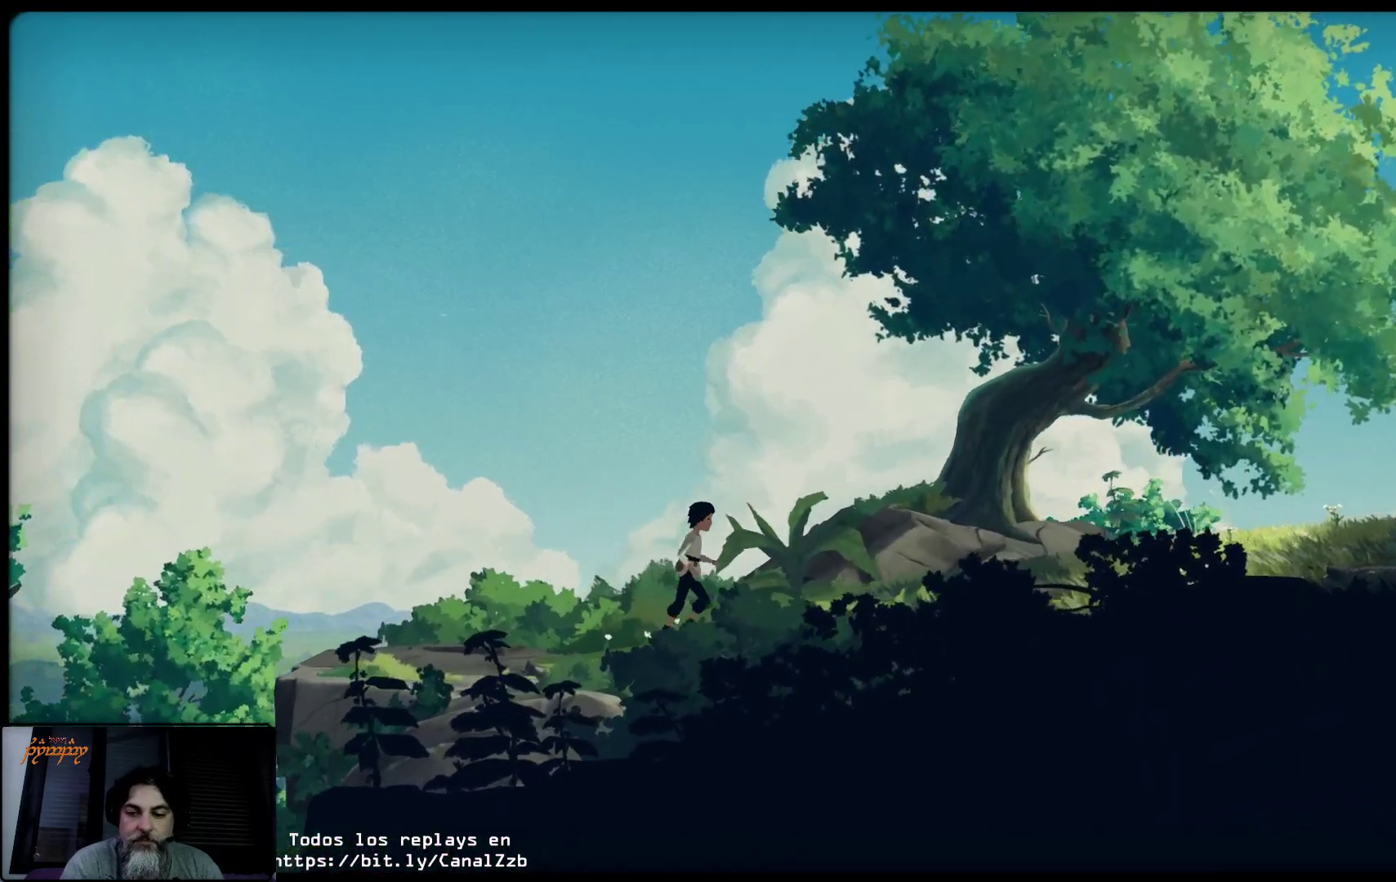
{"buttons": [], "left_stick": "up-right", "right_stick": "center", "events": []}
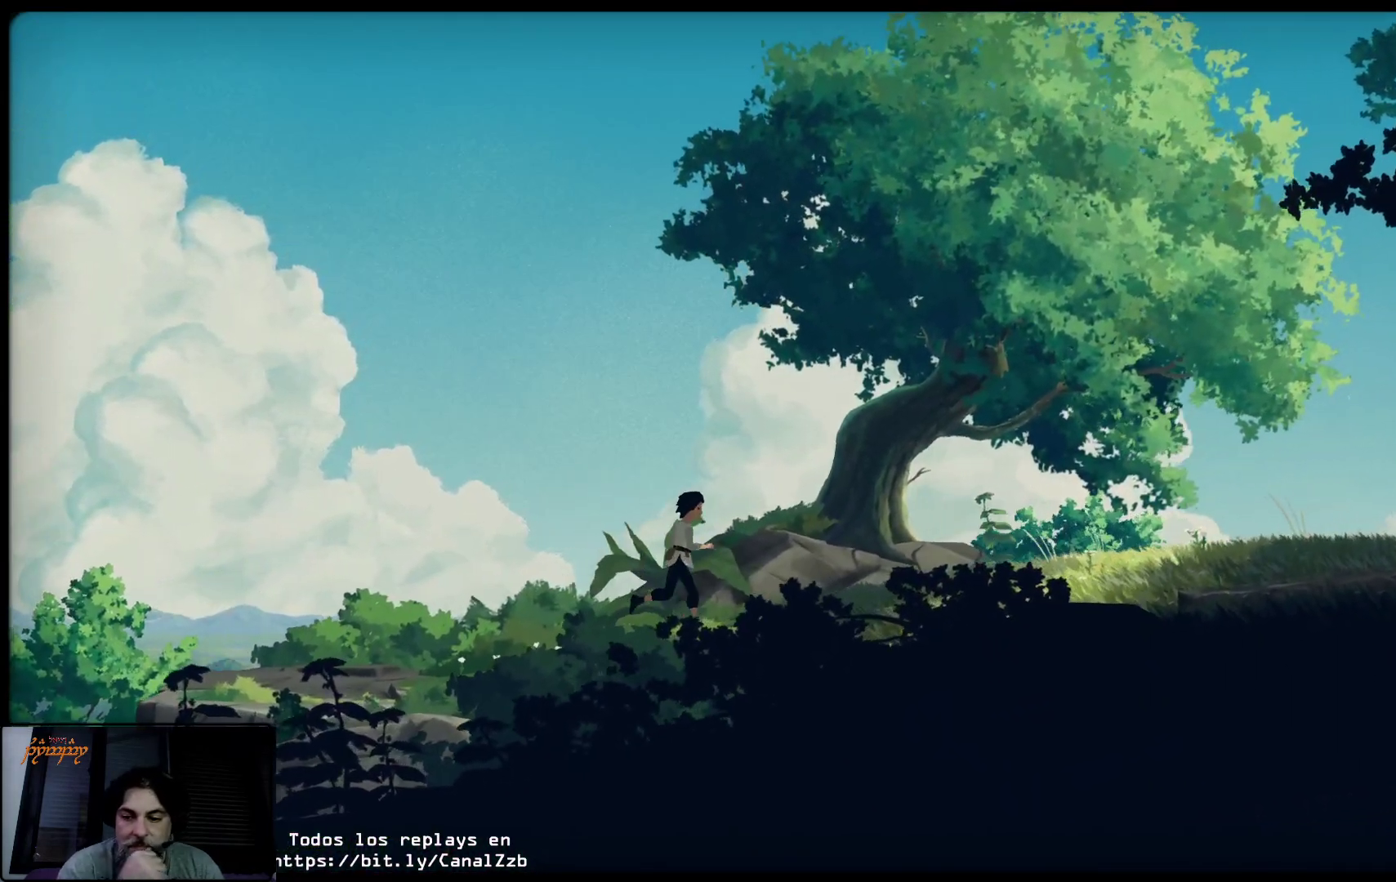
{"buttons": [], "left_stick": "up-right", "right_stick": "center", "events": []}
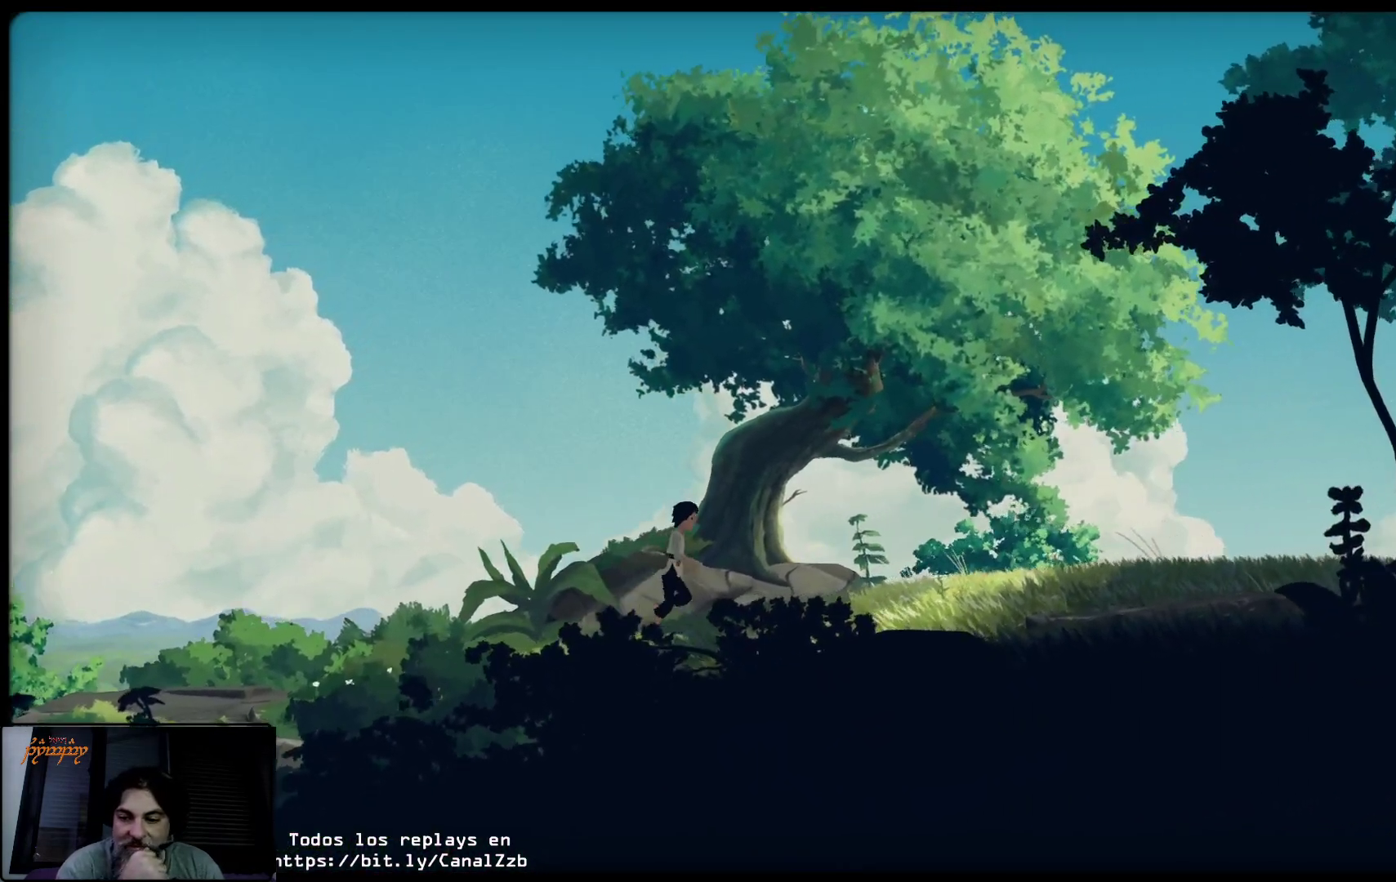
{"buttons": [], "left_stick": "up-right", "right_stick": "center", "events": []}
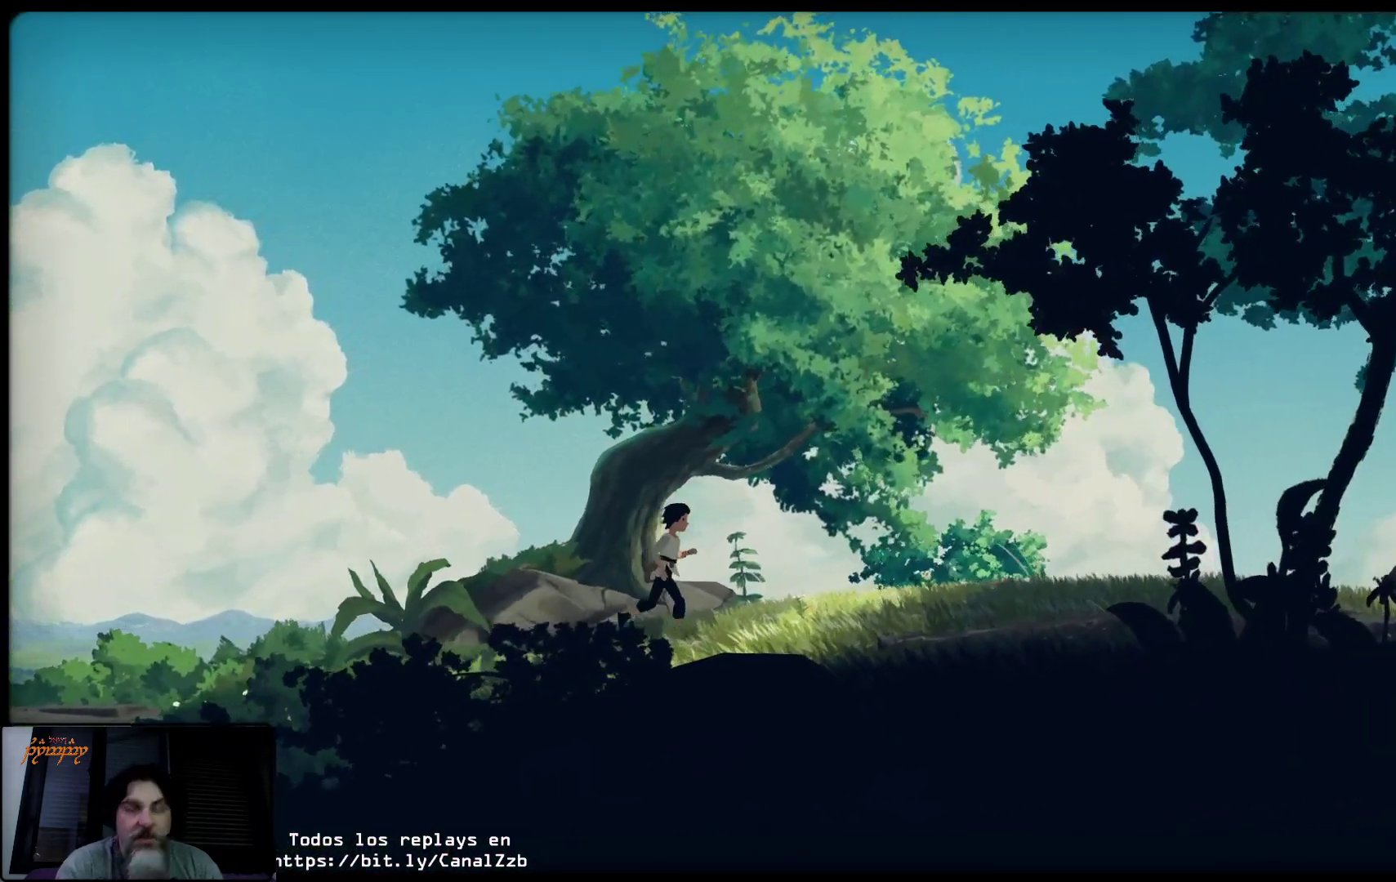
{"buttons": [], "left_stick": "up-right", "right_stick": "center", "events": []}
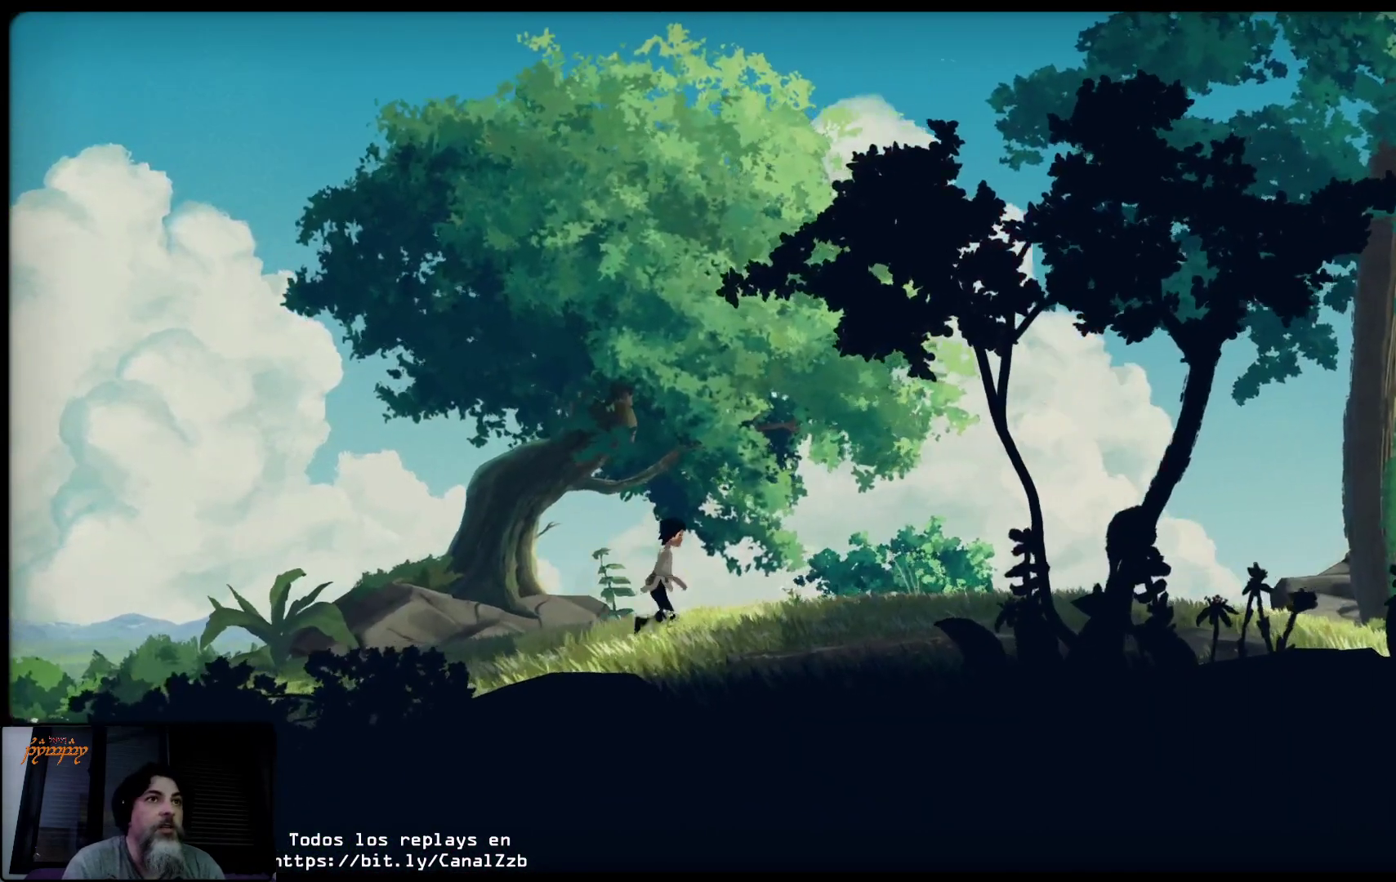
{"buttons": [], "left_stick": "up-right", "right_stick": "center", "events": []}
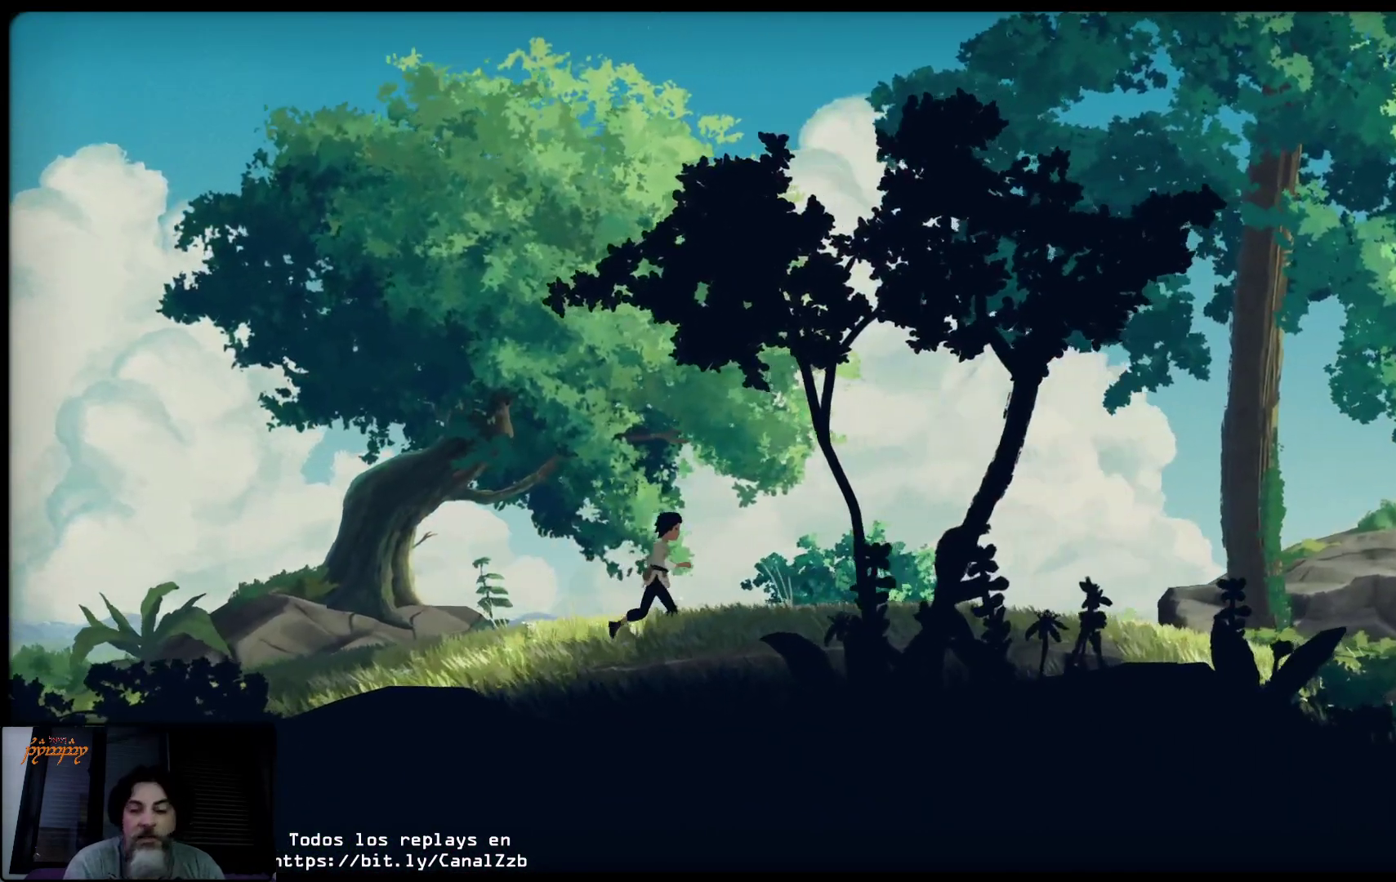
{"buttons": [], "left_stick": "up-right", "right_stick": "center", "events": []}
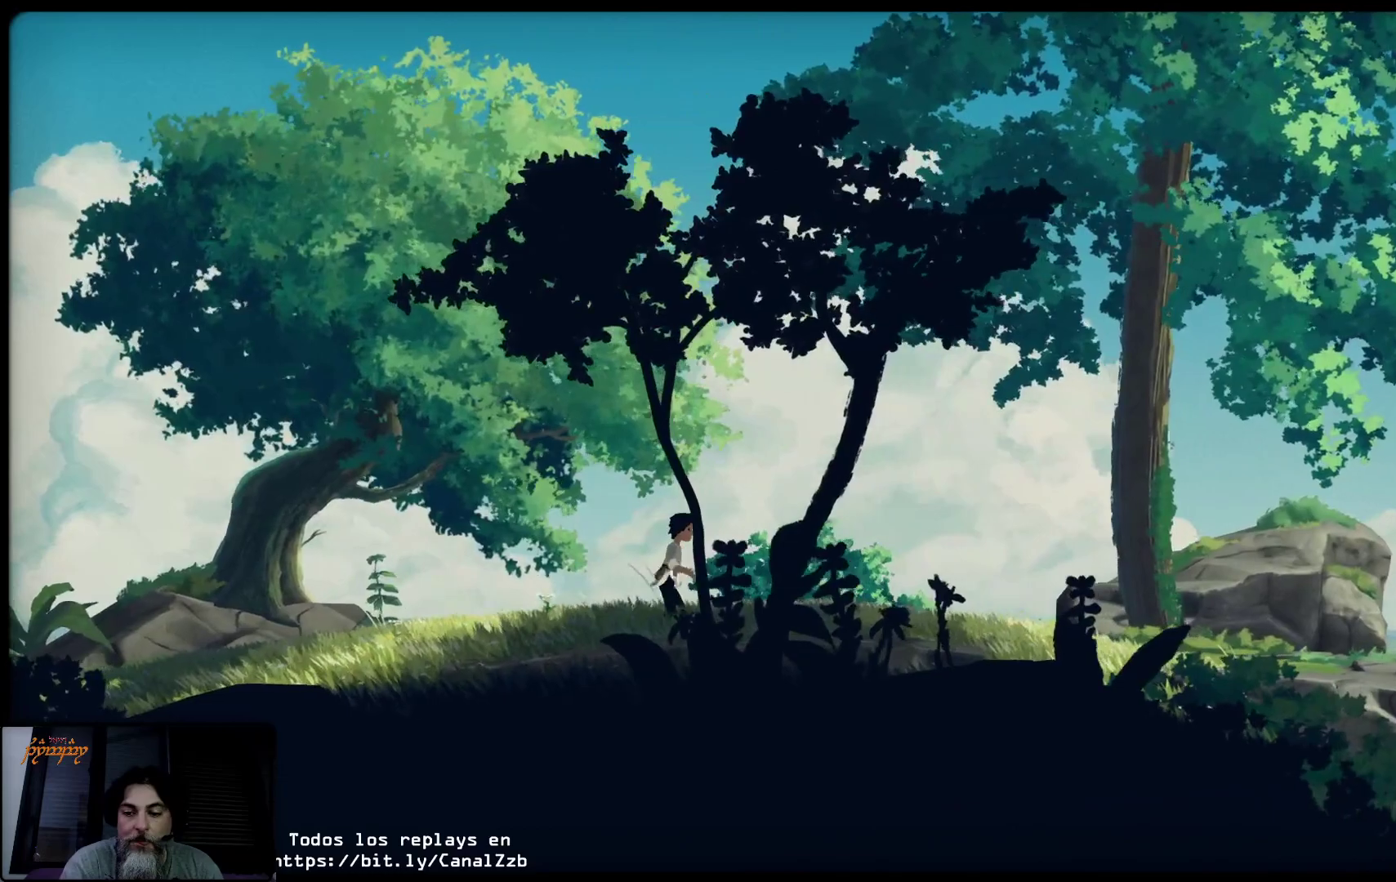
{"buttons": [], "left_stick": "up-right", "right_stick": "center", "events": []}
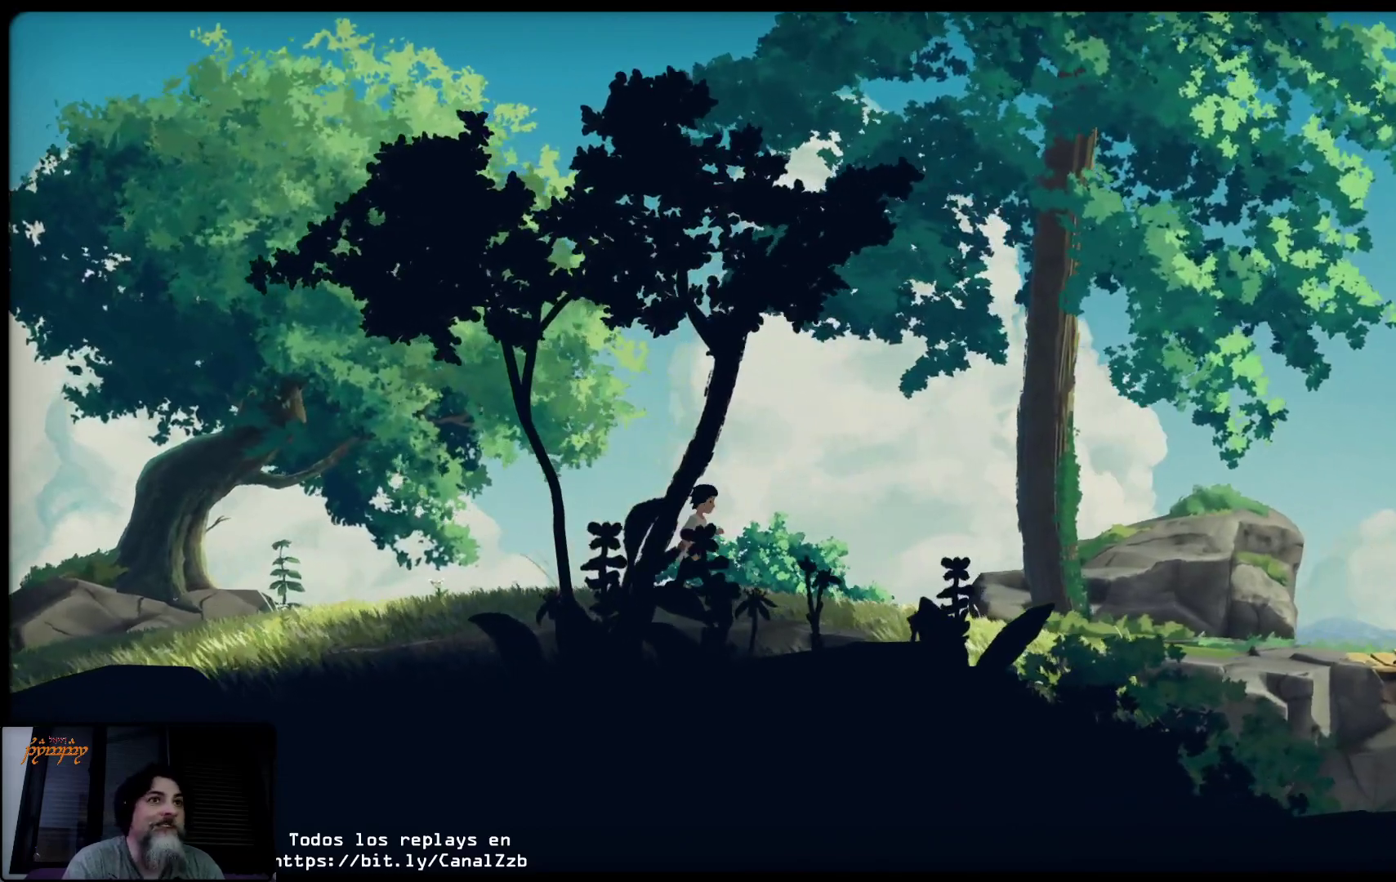
{"buttons": [], "left_stick": "up-right", "right_stick": "center", "events": []}
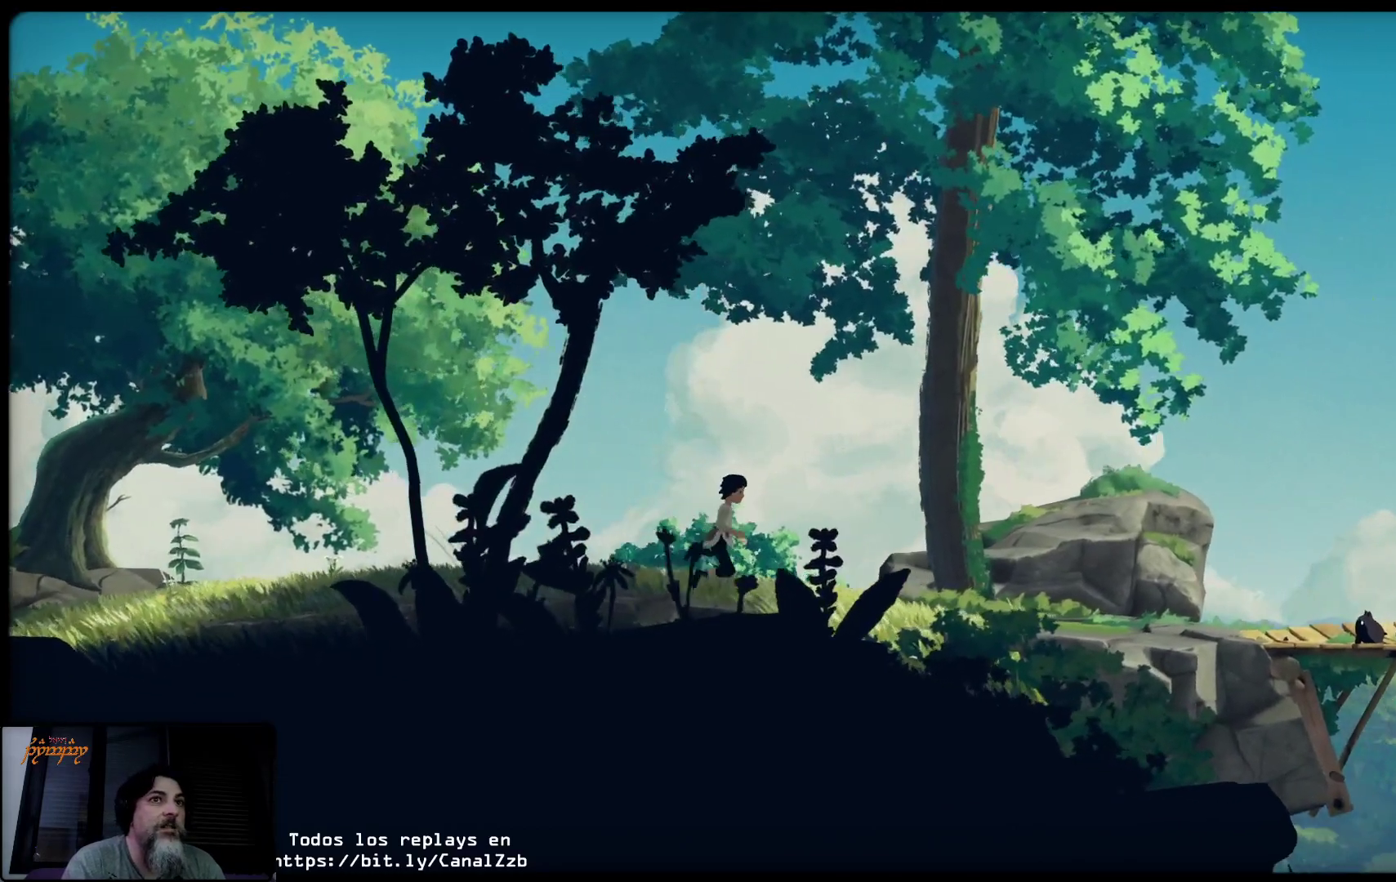
{"buttons": [], "left_stick": "up-right", "right_stick": "center", "events": []}
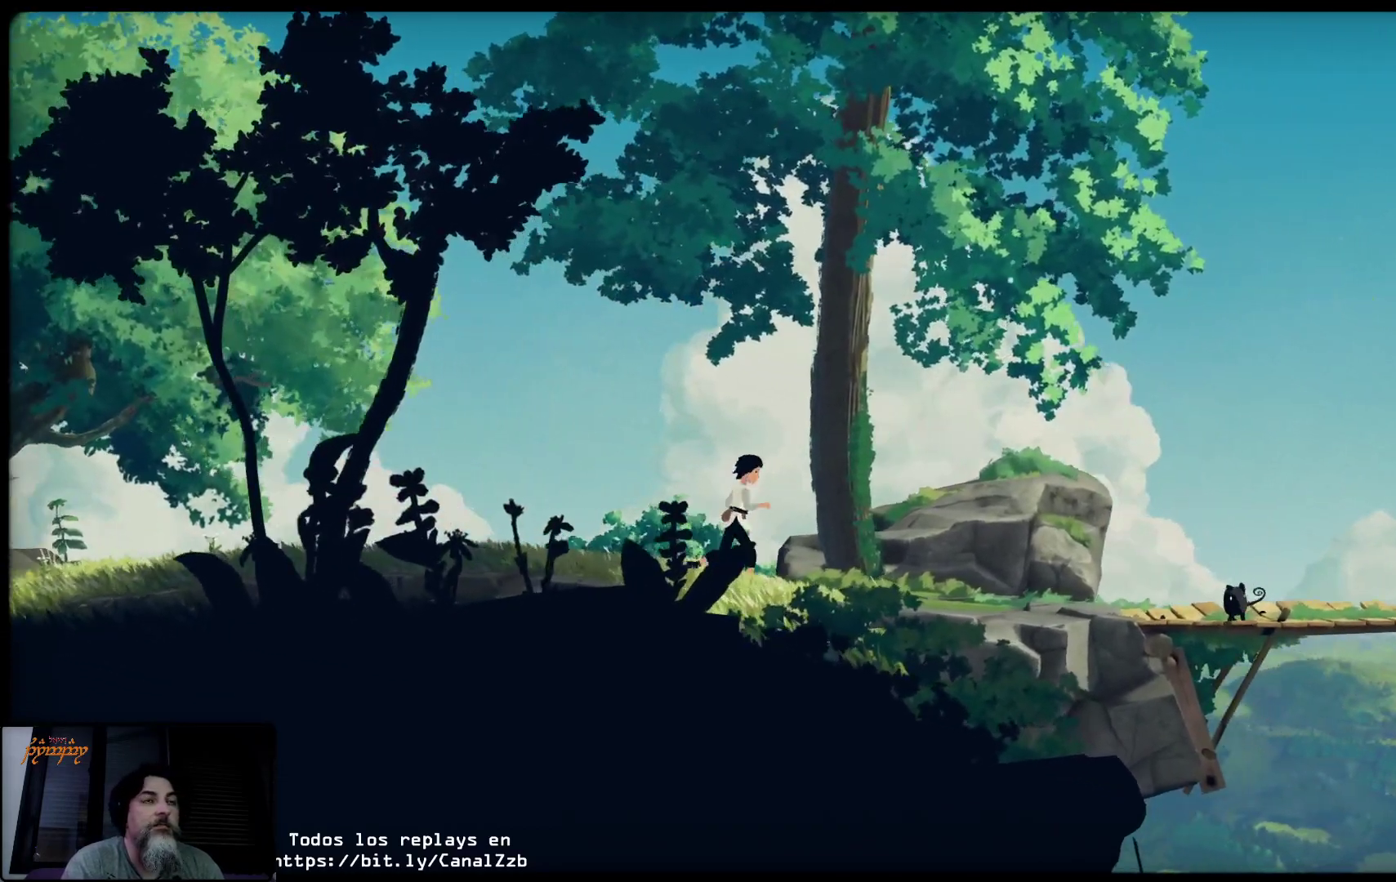
{"buttons": [], "left_stick": "up-right", "right_stick": "center", "events": []}
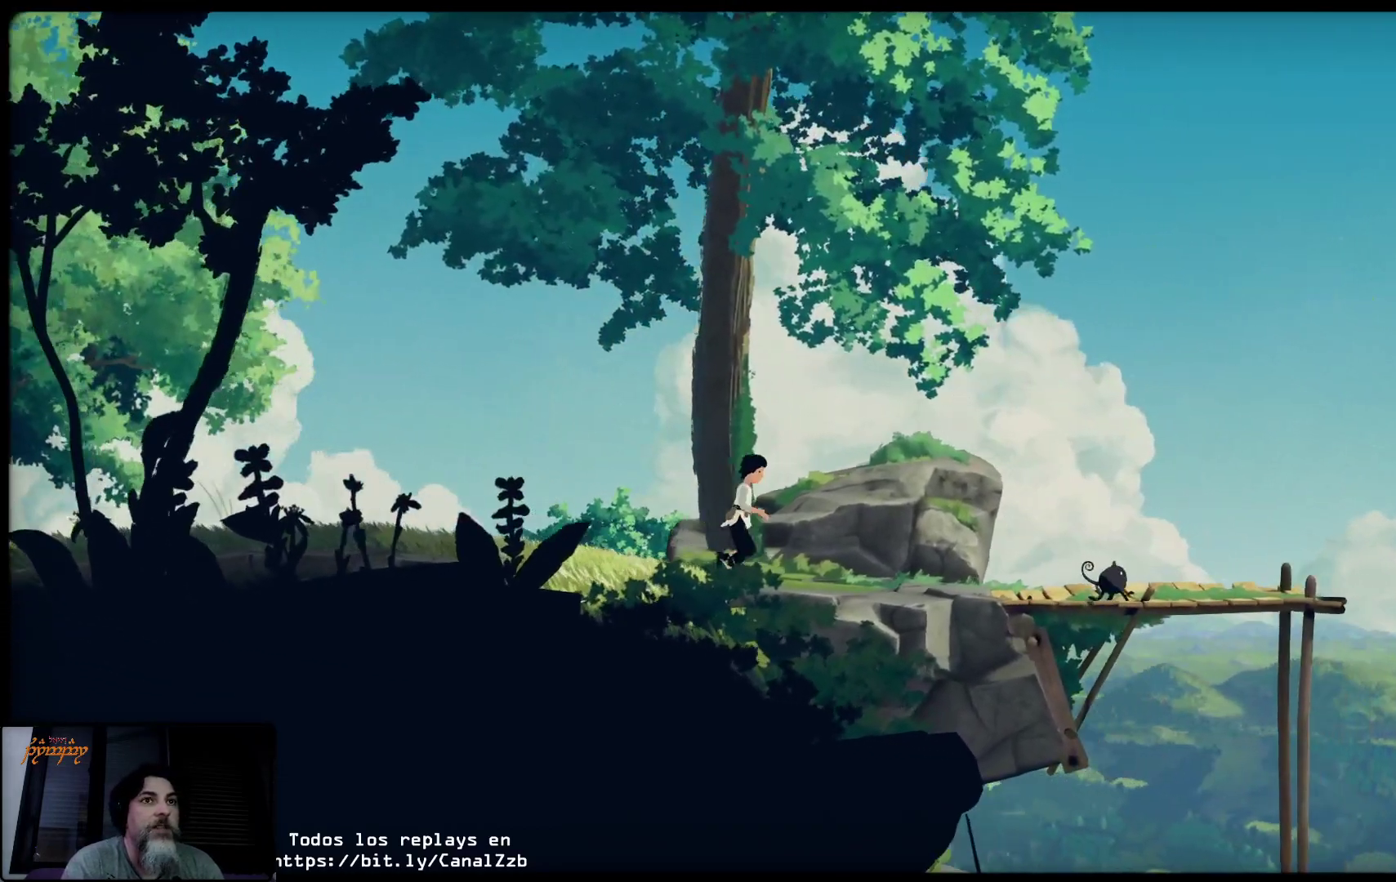
{"buttons": [], "left_stick": "up-right", "right_stick": "center", "events": []}
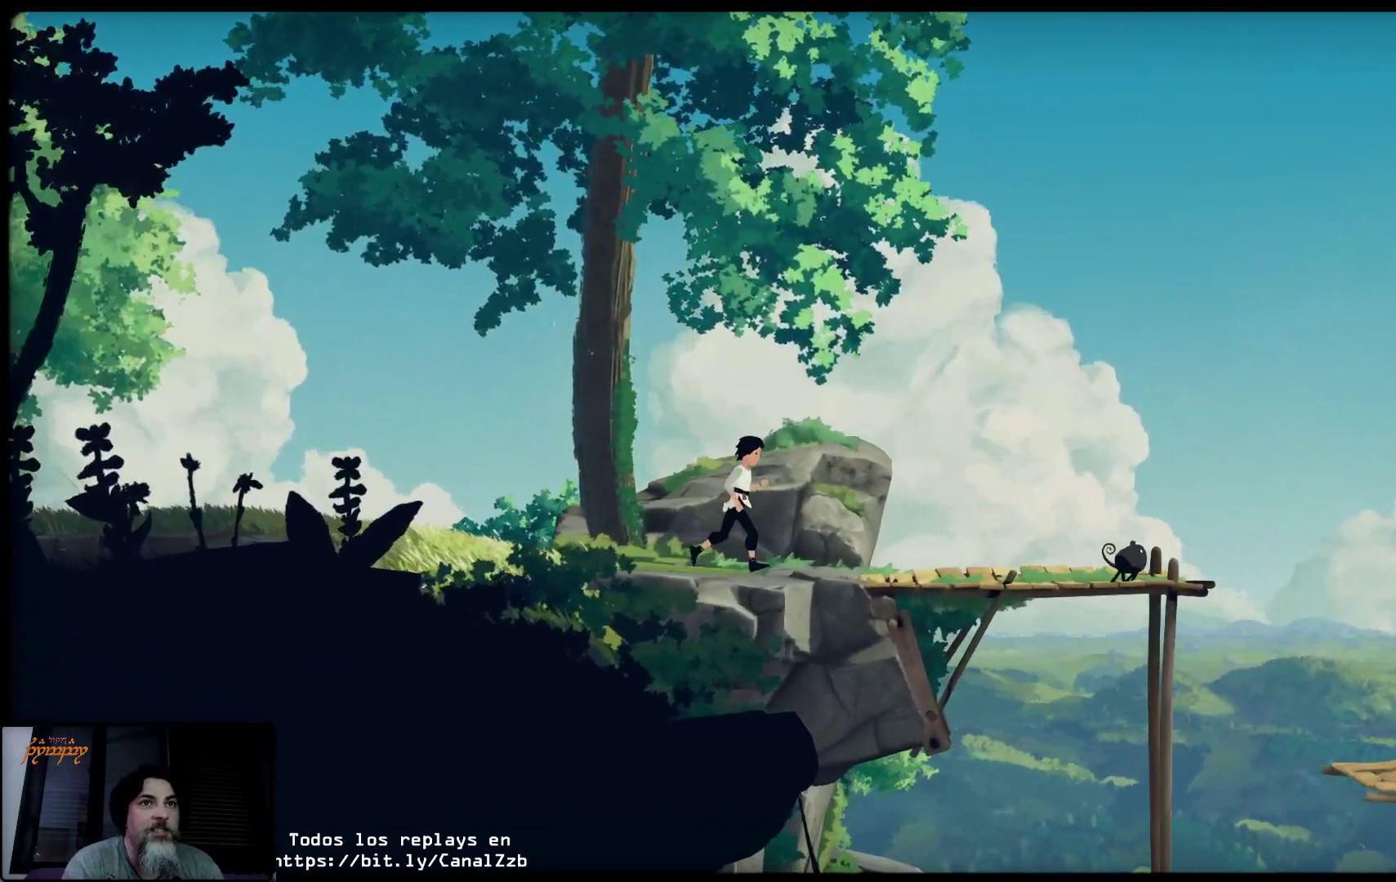
{"buttons": [], "left_stick": "up-right", "right_stick": "center", "events": []}